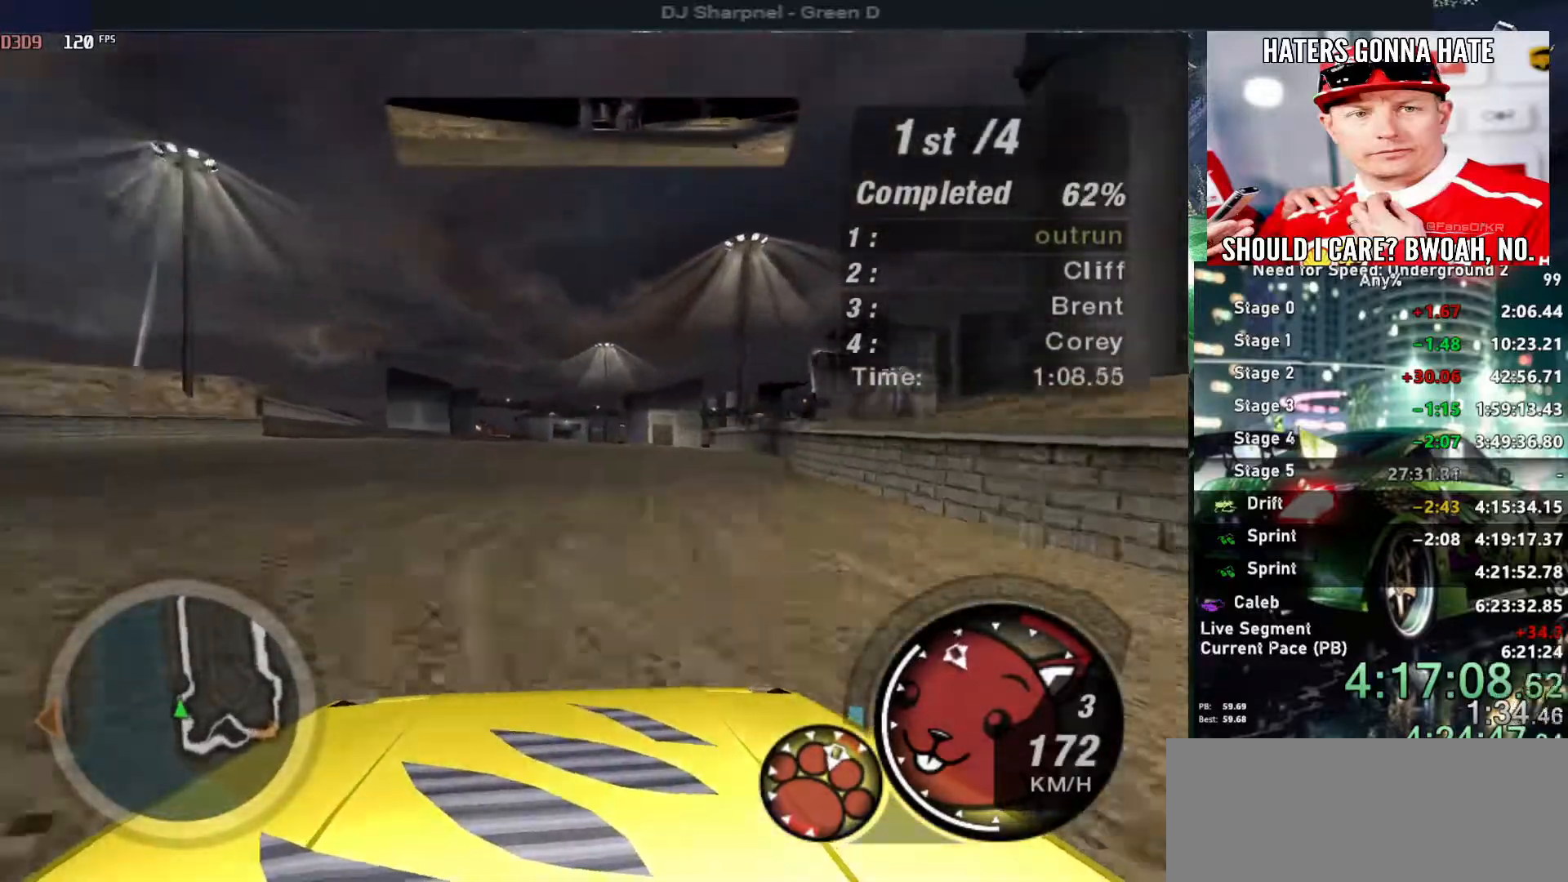
Gameplay with keyboard; each line is a JSON object with the keys held at the frame after it. "events" lists presses ("down") and releases ("up") of "alt", "ctrl", "down", "escape", "left", "r", "return", "right", "shift", "space", "super", "t", "tab", "u" and "up" between this image and that frame as [ms after this image, input, new state], when the widget could be followed in between. No other keys are recorded. Mouse input is not recorded.
{"keys": ["up"], "events": [[217, "right", "up"], [317, "right", "down"], [500, "right", "up"]]}
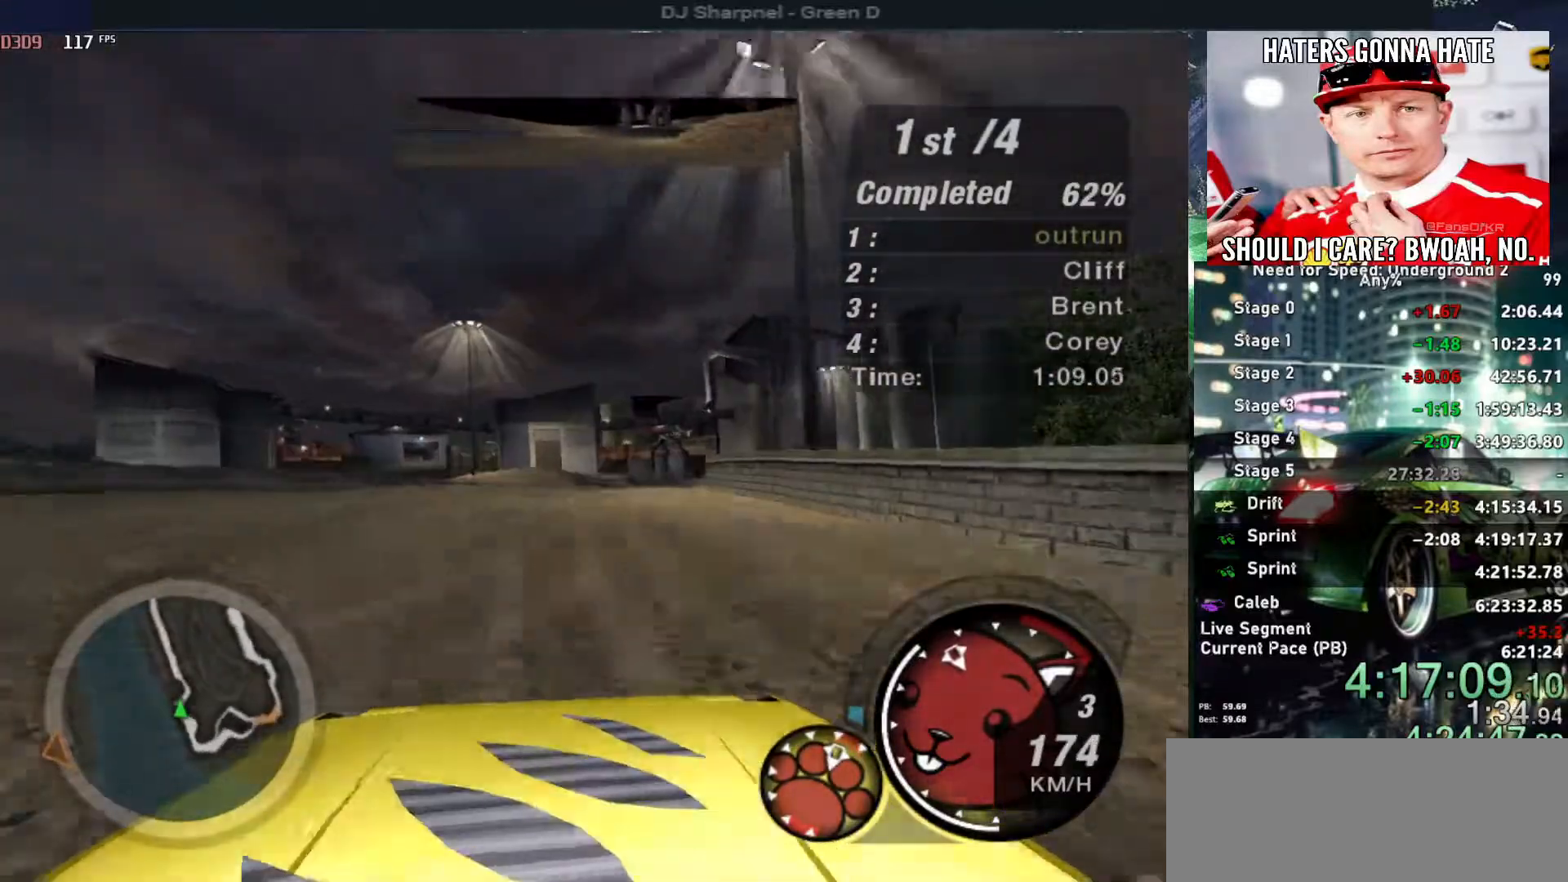
{"keys": ["up"], "events": [[334, "right", "down"], [467, "right", "up"]]}
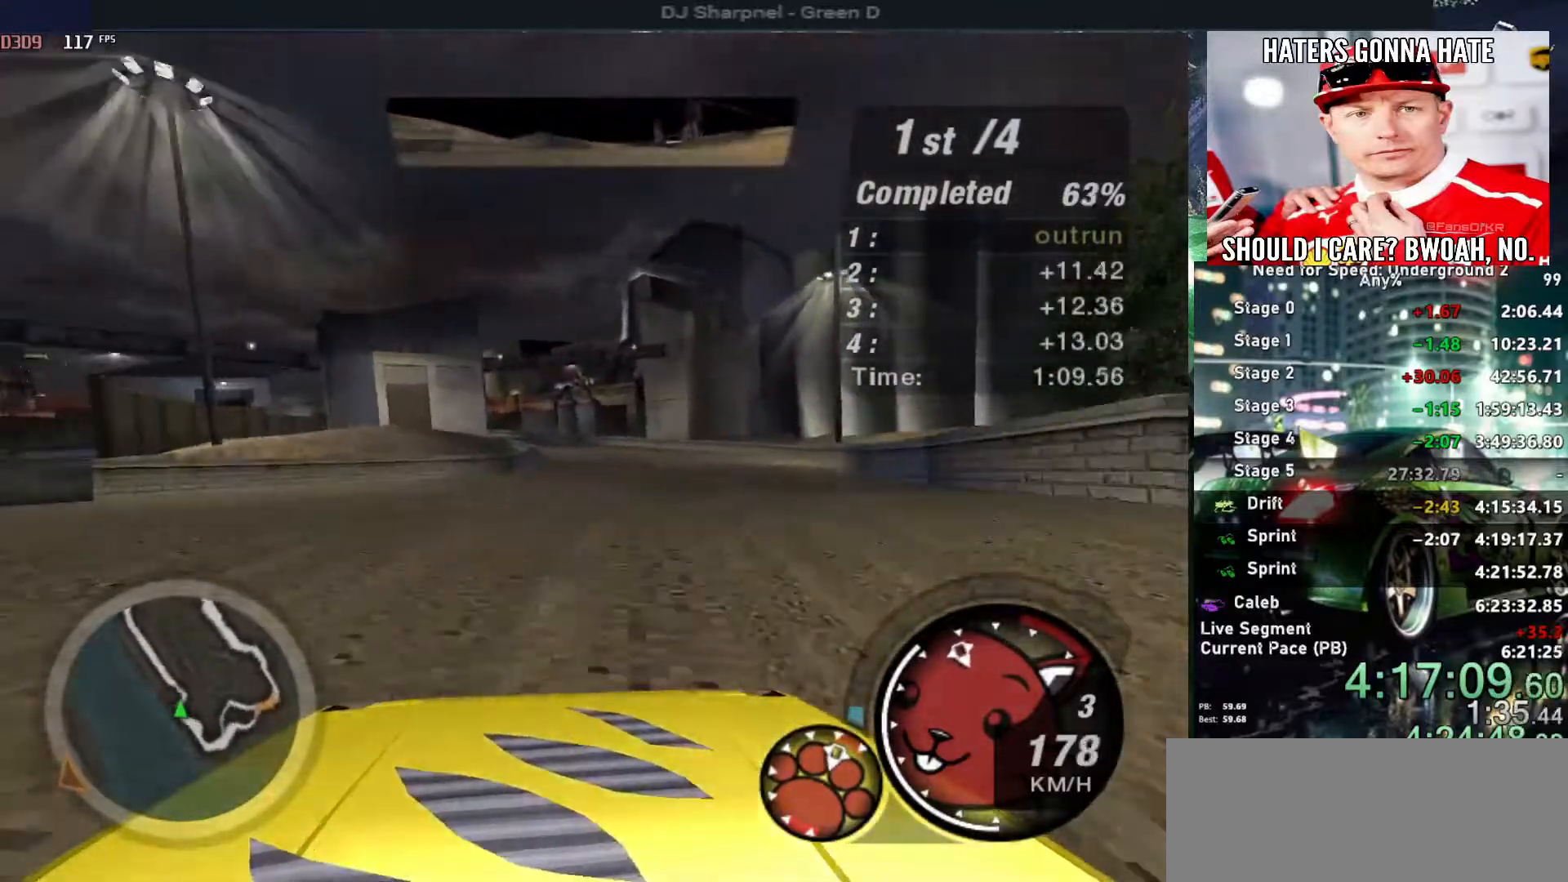
{"keys": ["up"], "events": [[117, "right", "down"], [150, "right", "up"]]}
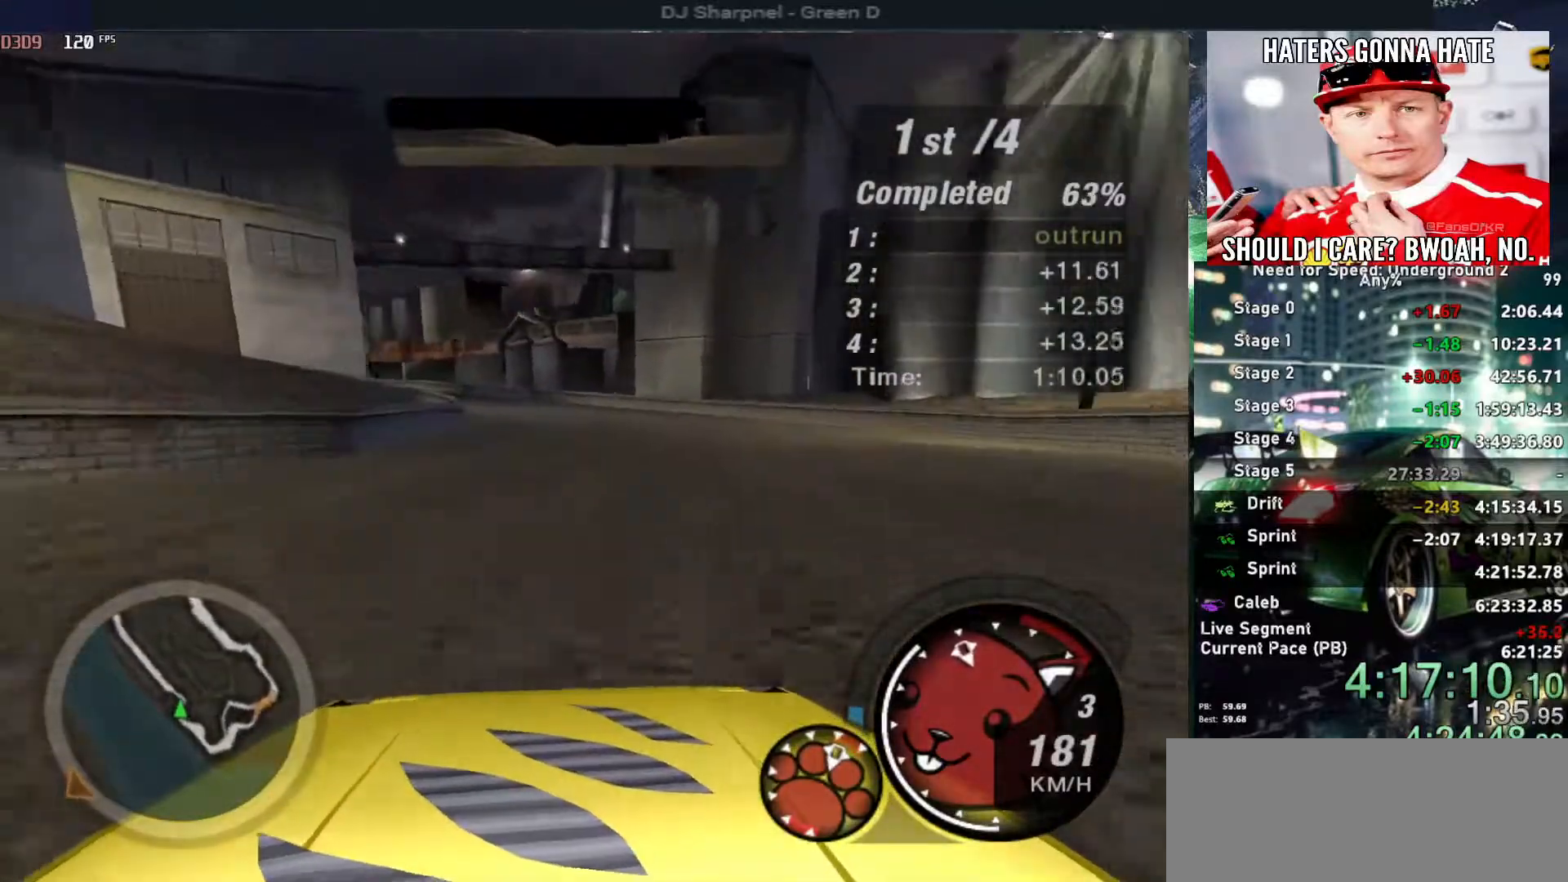
{"keys": ["up"], "events": [[84, "left", "down"], [267, "left", "up"]]}
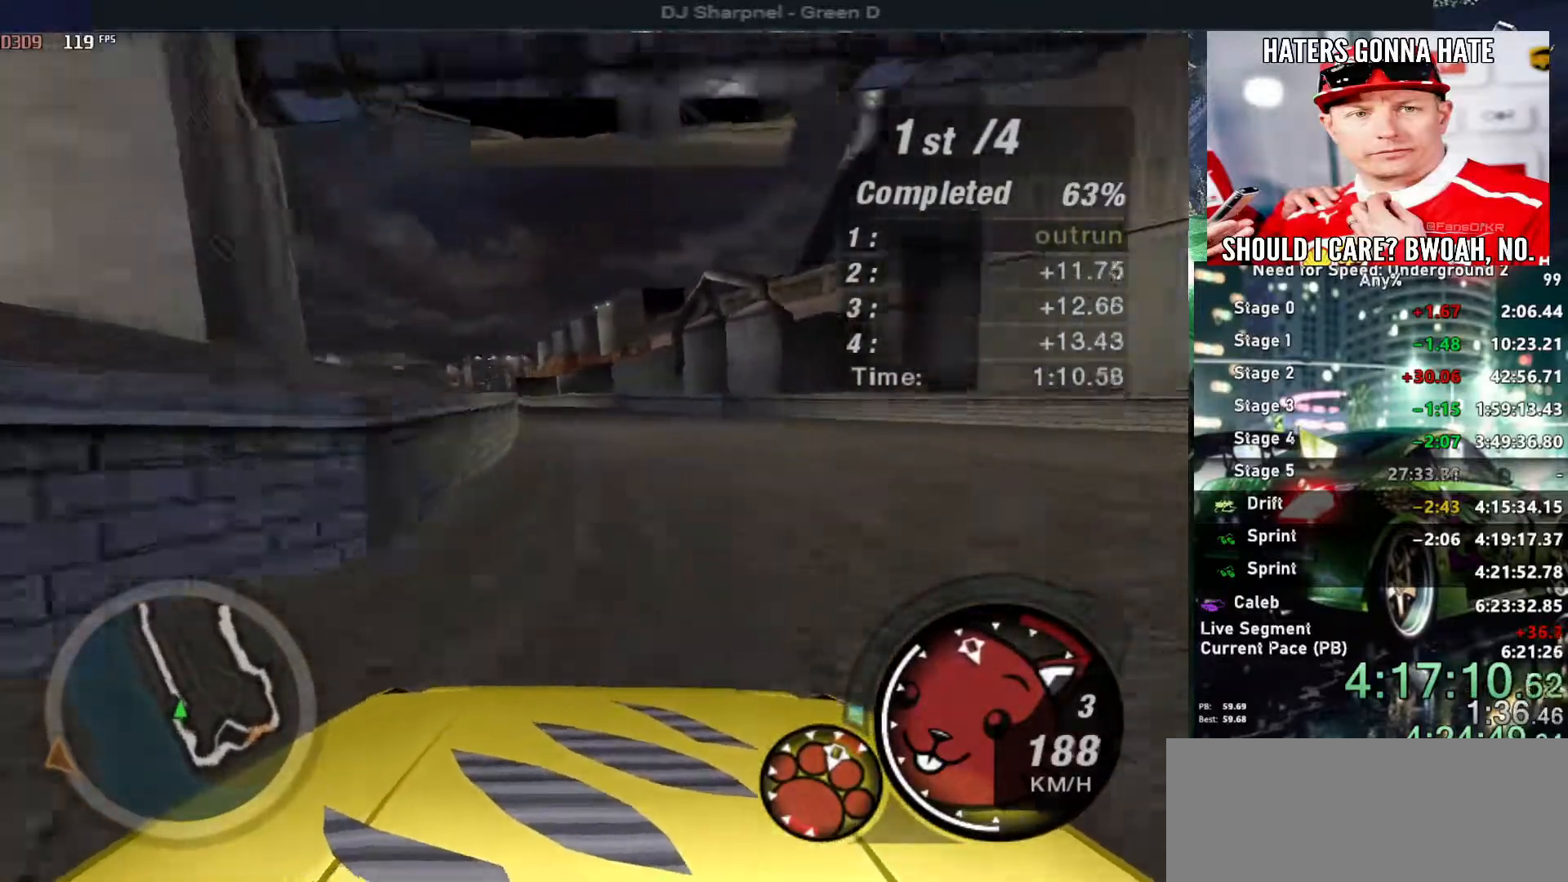
{"keys": ["up"], "events": [[100, "left", "down"], [284, "left", "up"], [384, "left", "down"], [484, "left", "up"]]}
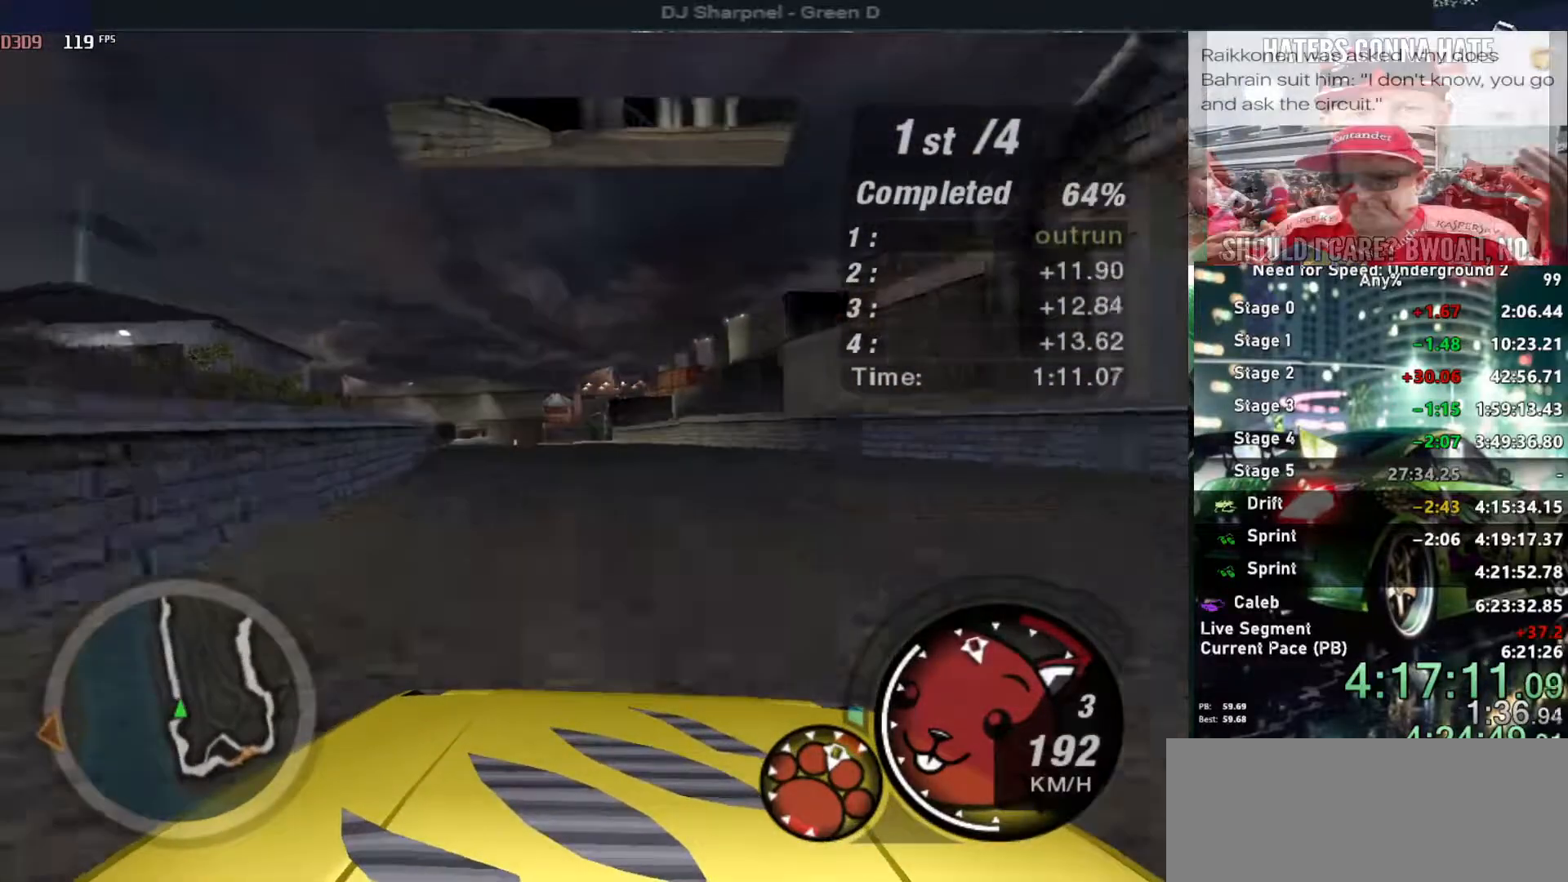
{"keys": ["alt", "up"], "events": [[250, "alt", "down"]]}
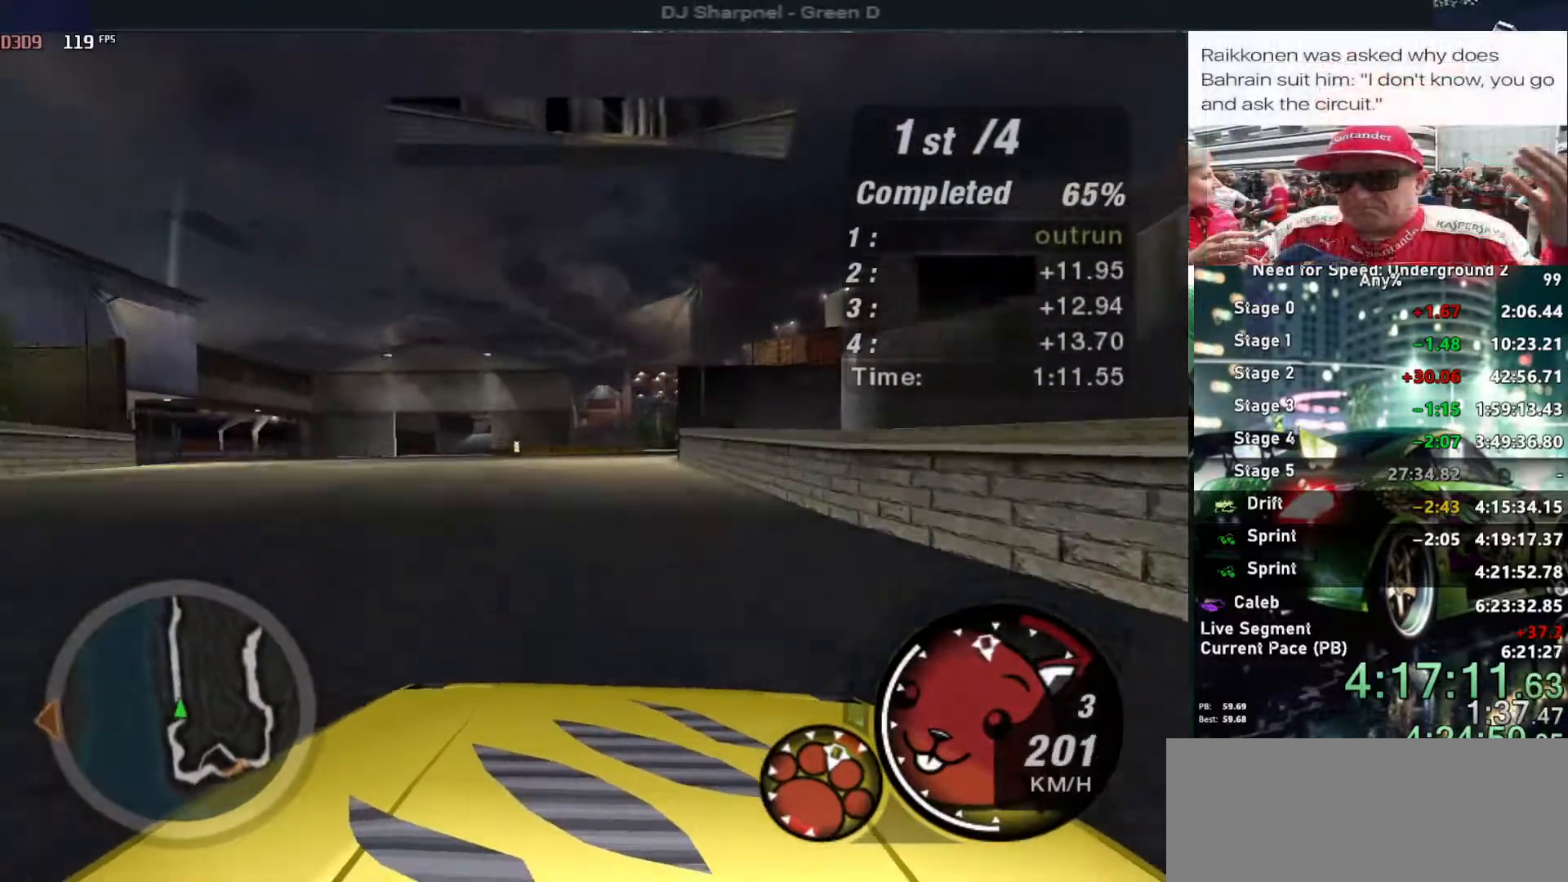
{"keys": ["up"], "events": [[317, "right", "down"], [450, "alt", "up"], [450, "right", "up"]]}
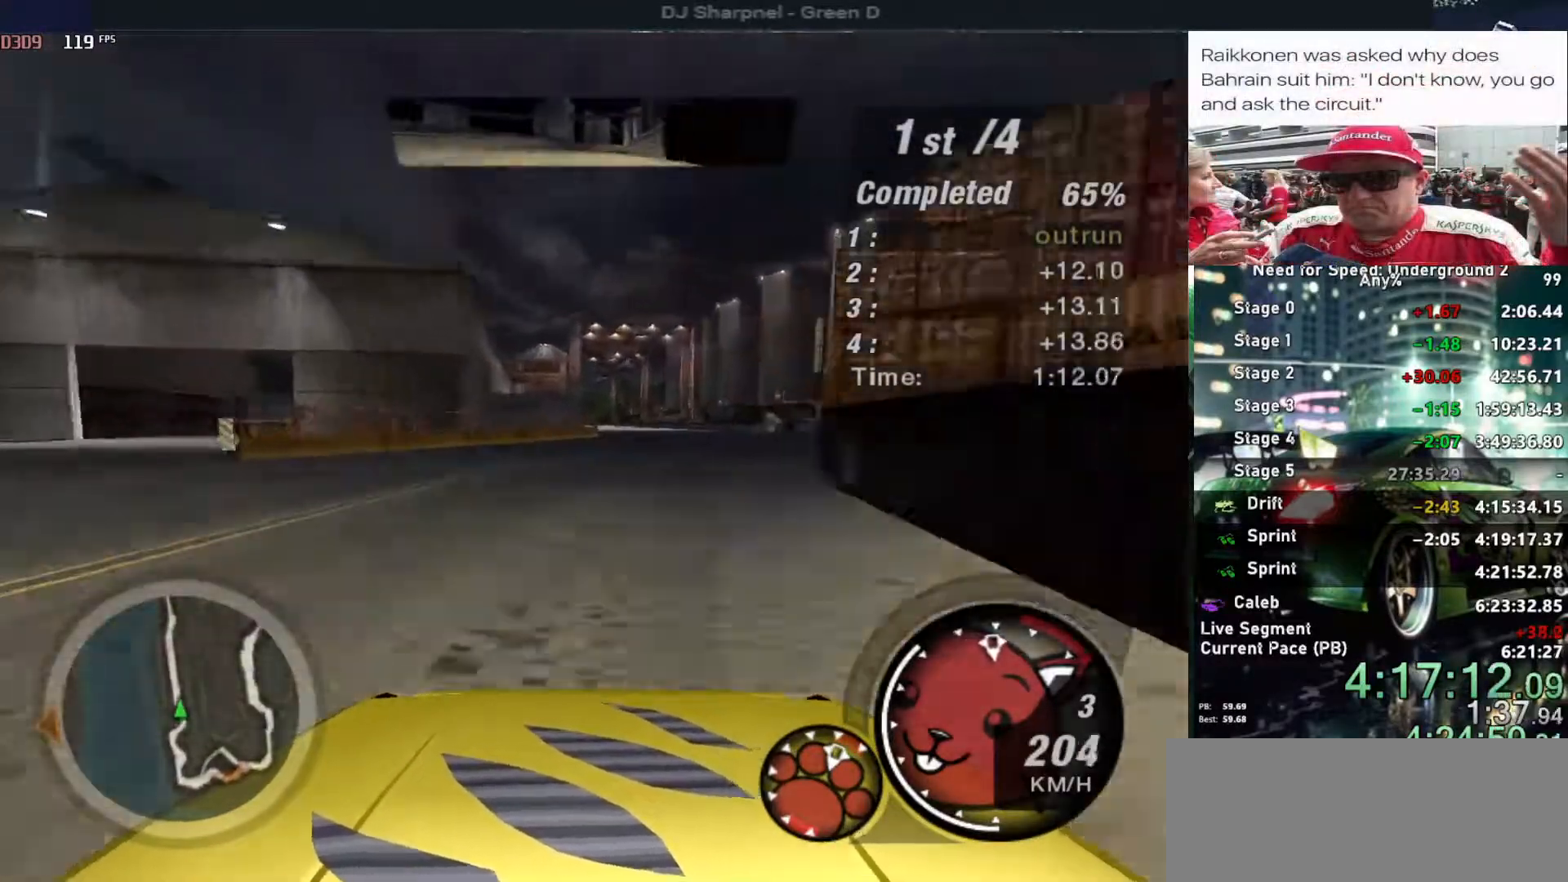
{"keys": ["up"], "events": [[184, "right", "down"], [284, "right", "up"]]}
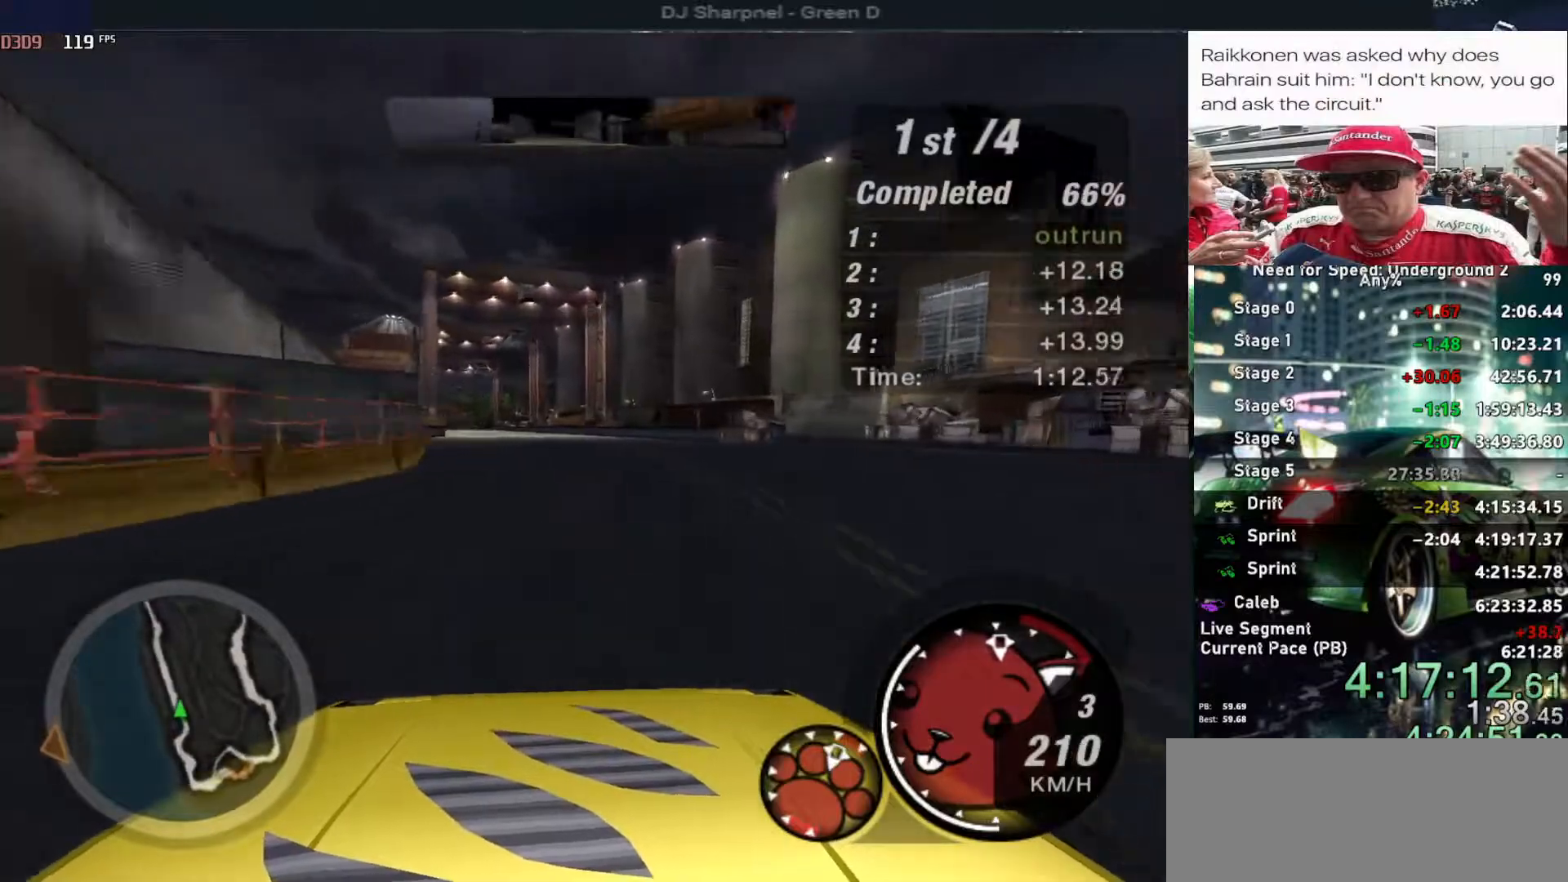
{"keys": ["up"], "events": [[150, "left", "down"], [300, "left", "up"]]}
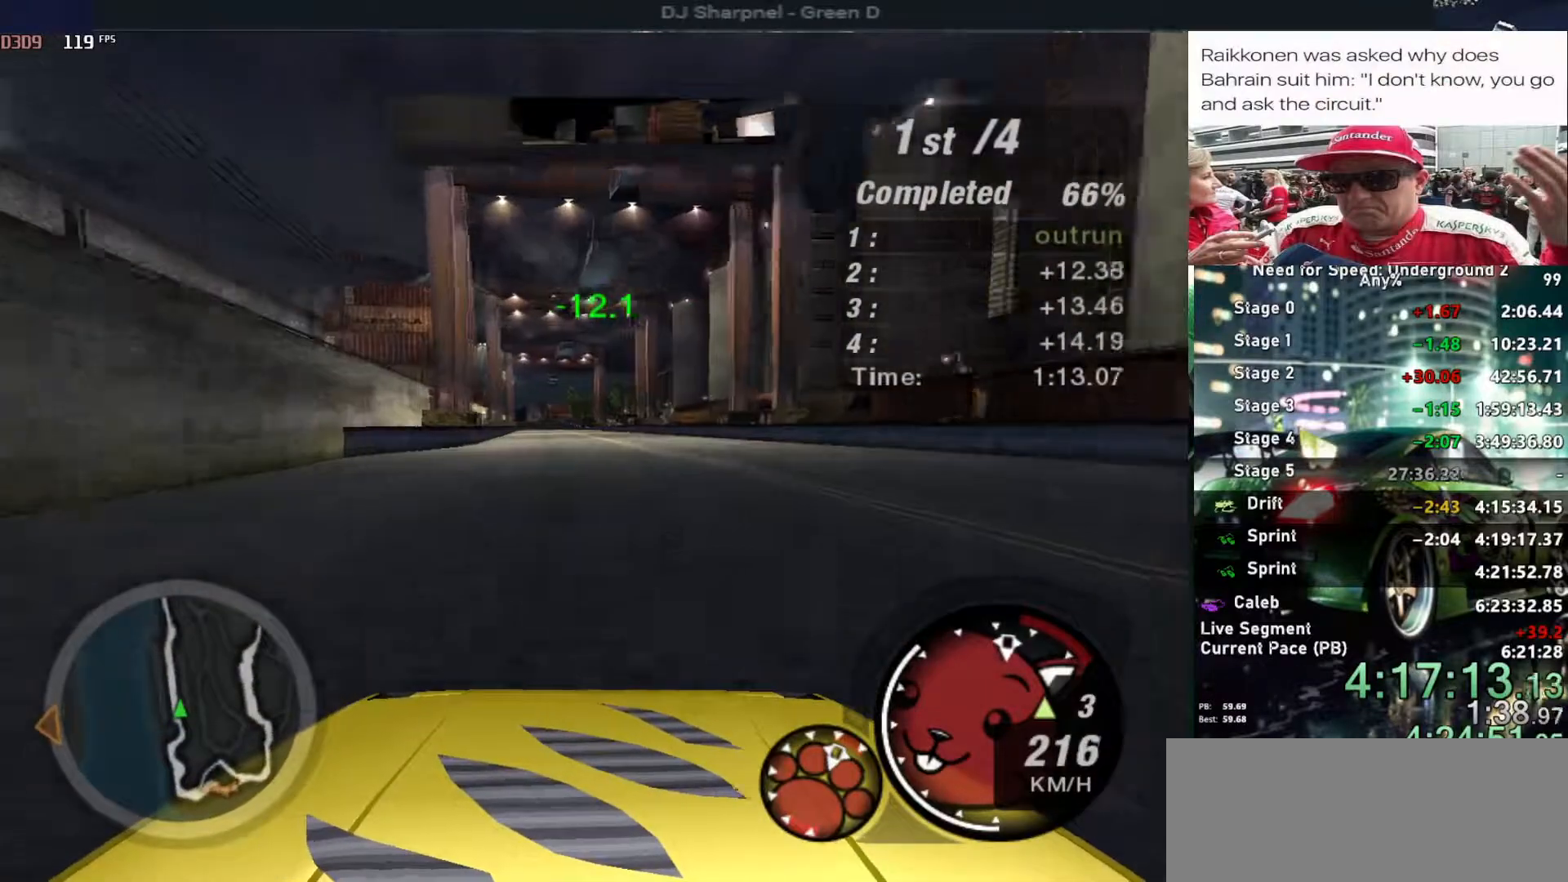
{"keys": ["up"], "events": []}
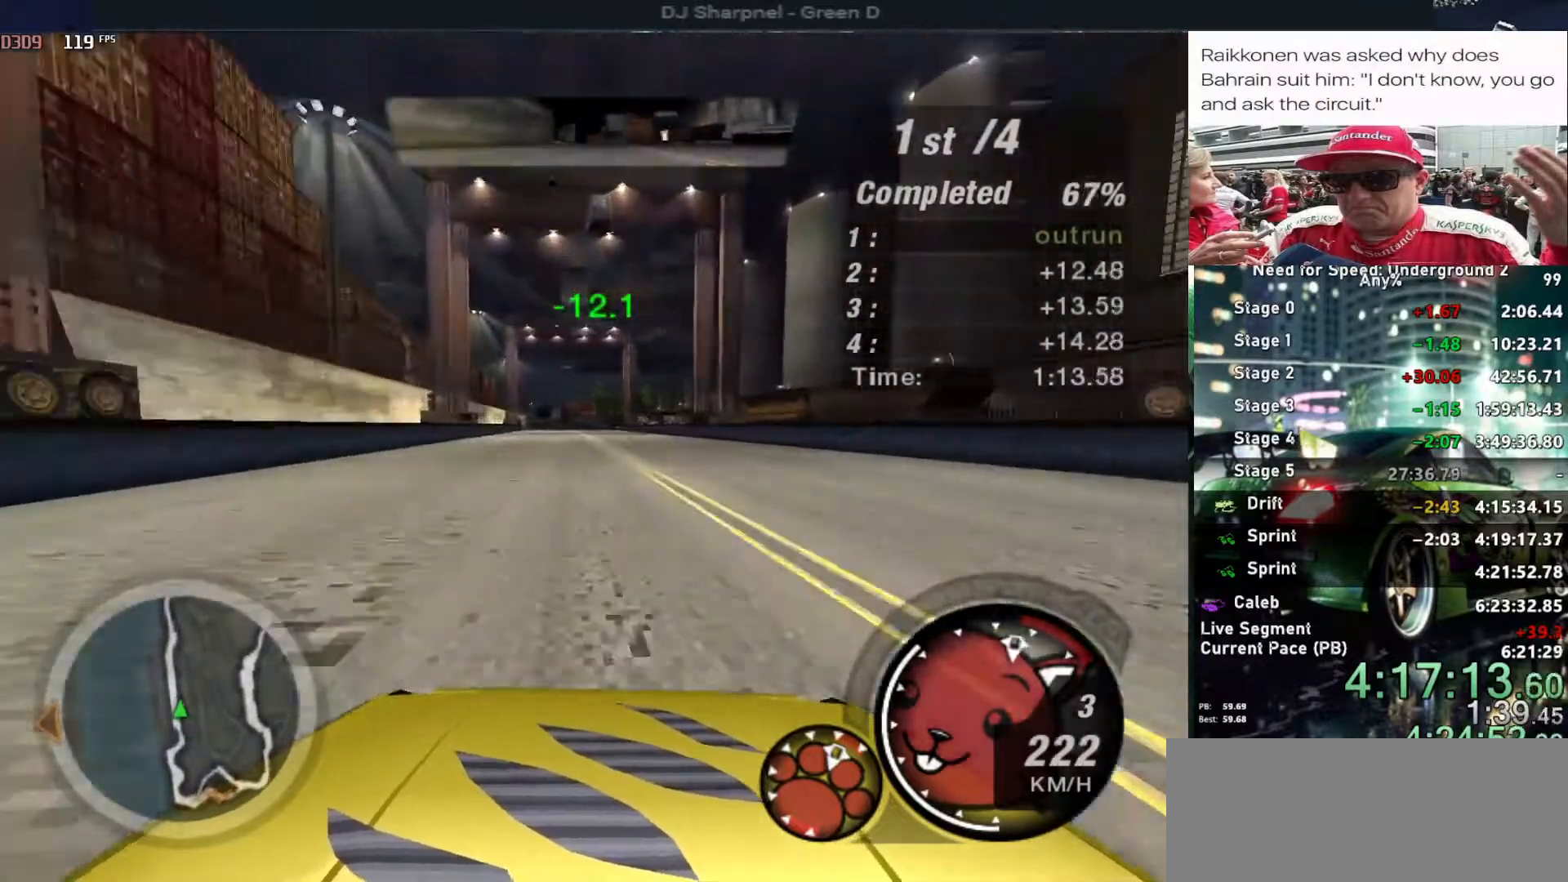
{"keys": ["up"], "events": [[100, "left", "down"], [134, "left", "up"]]}
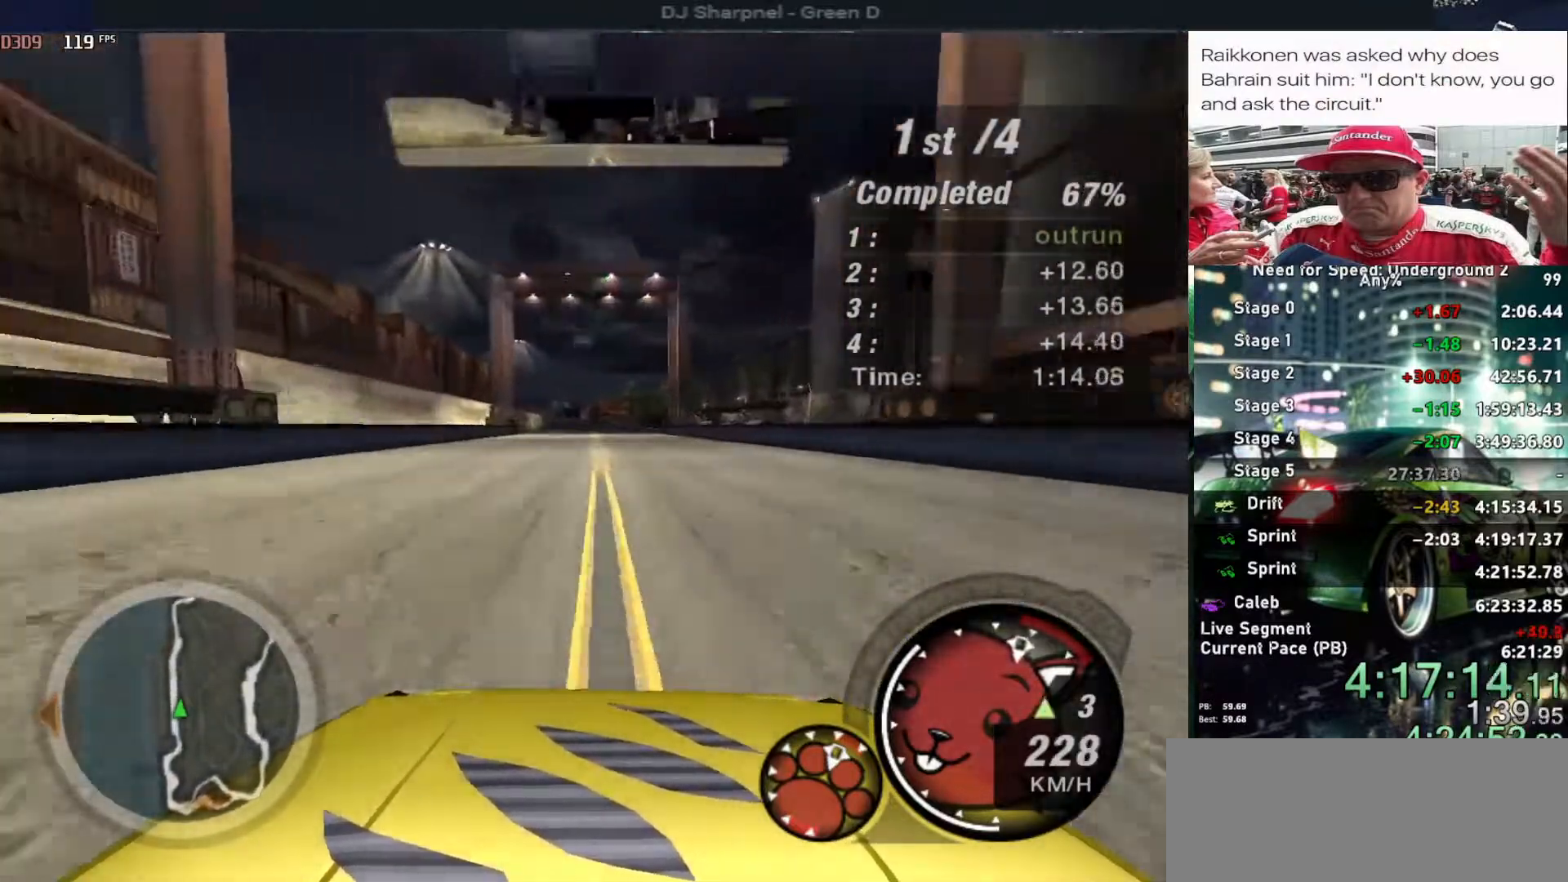
{"keys": ["up"], "events": [[250, "shift", "down"], [334, "left", "down"], [400, "left", "up"], [400, "shift", "up"]]}
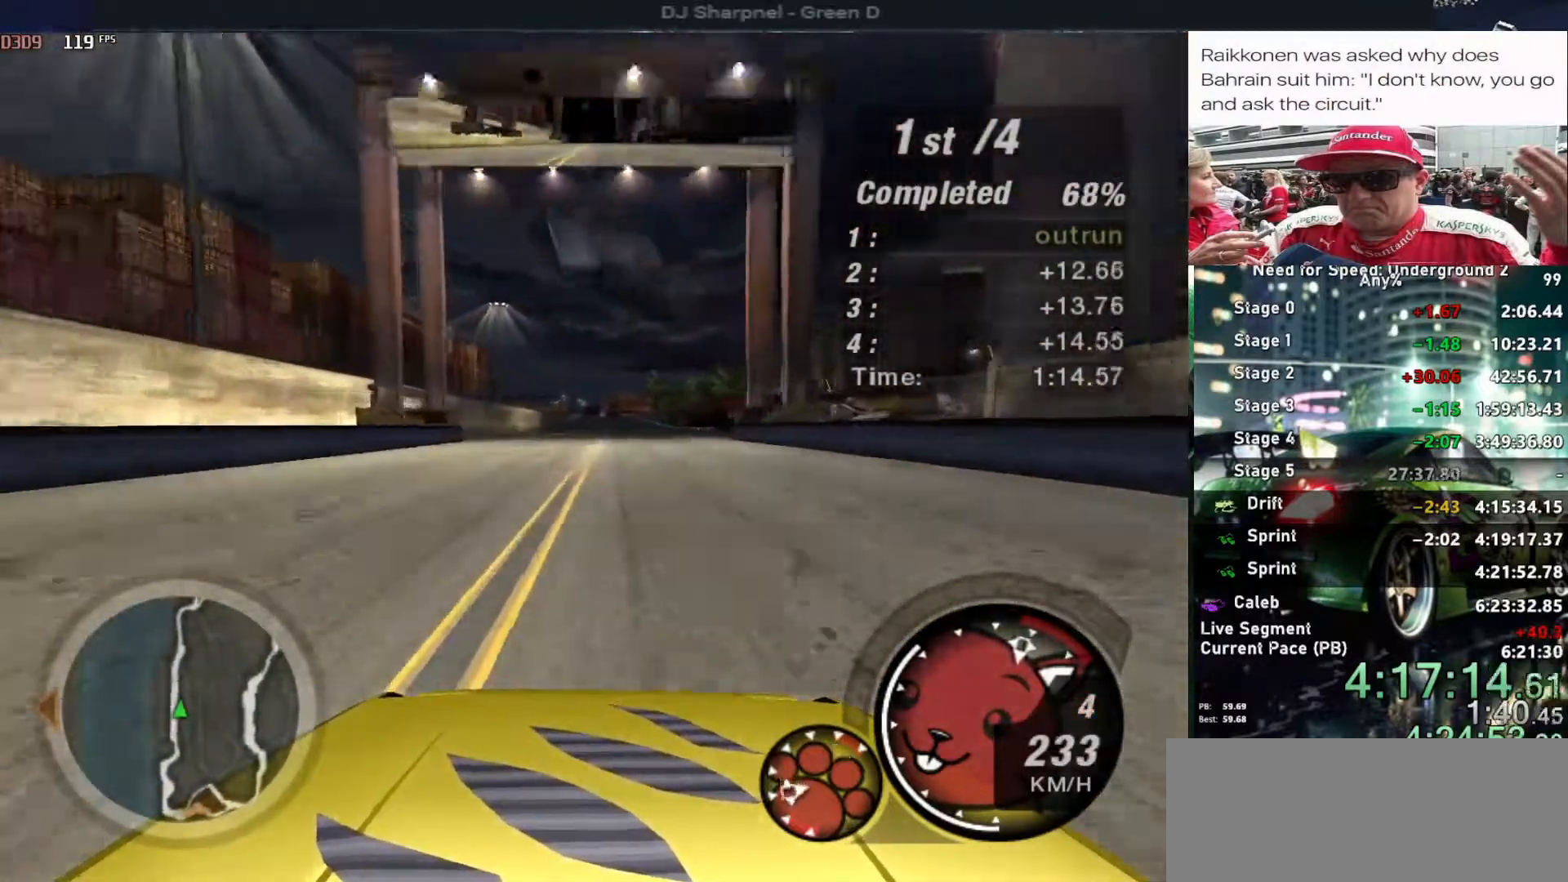
{"keys": ["up"], "events": []}
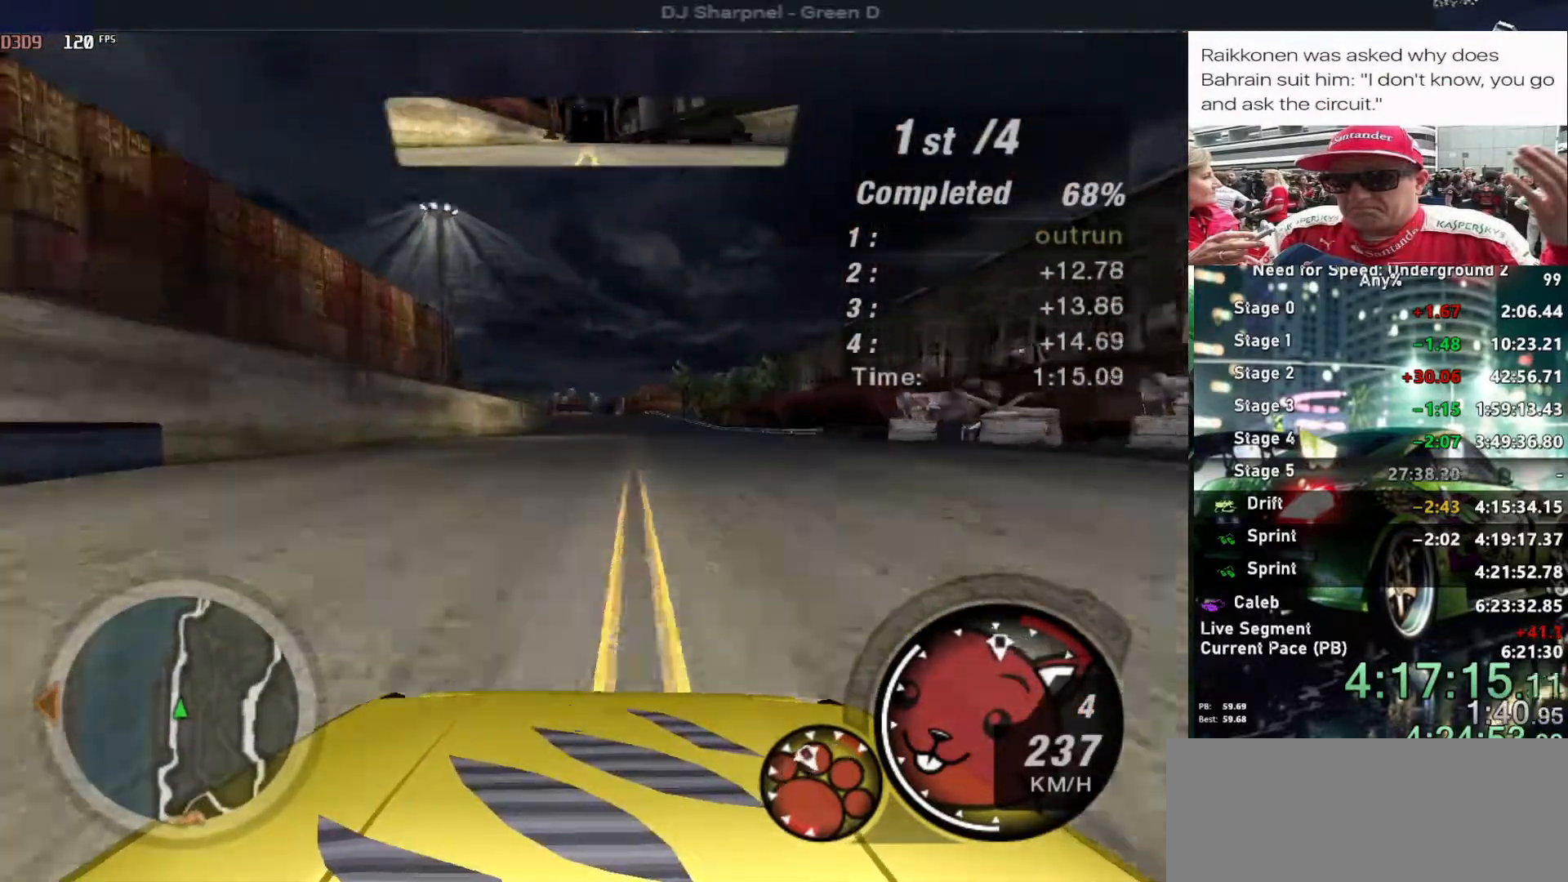
{"keys": ["up"], "events": []}
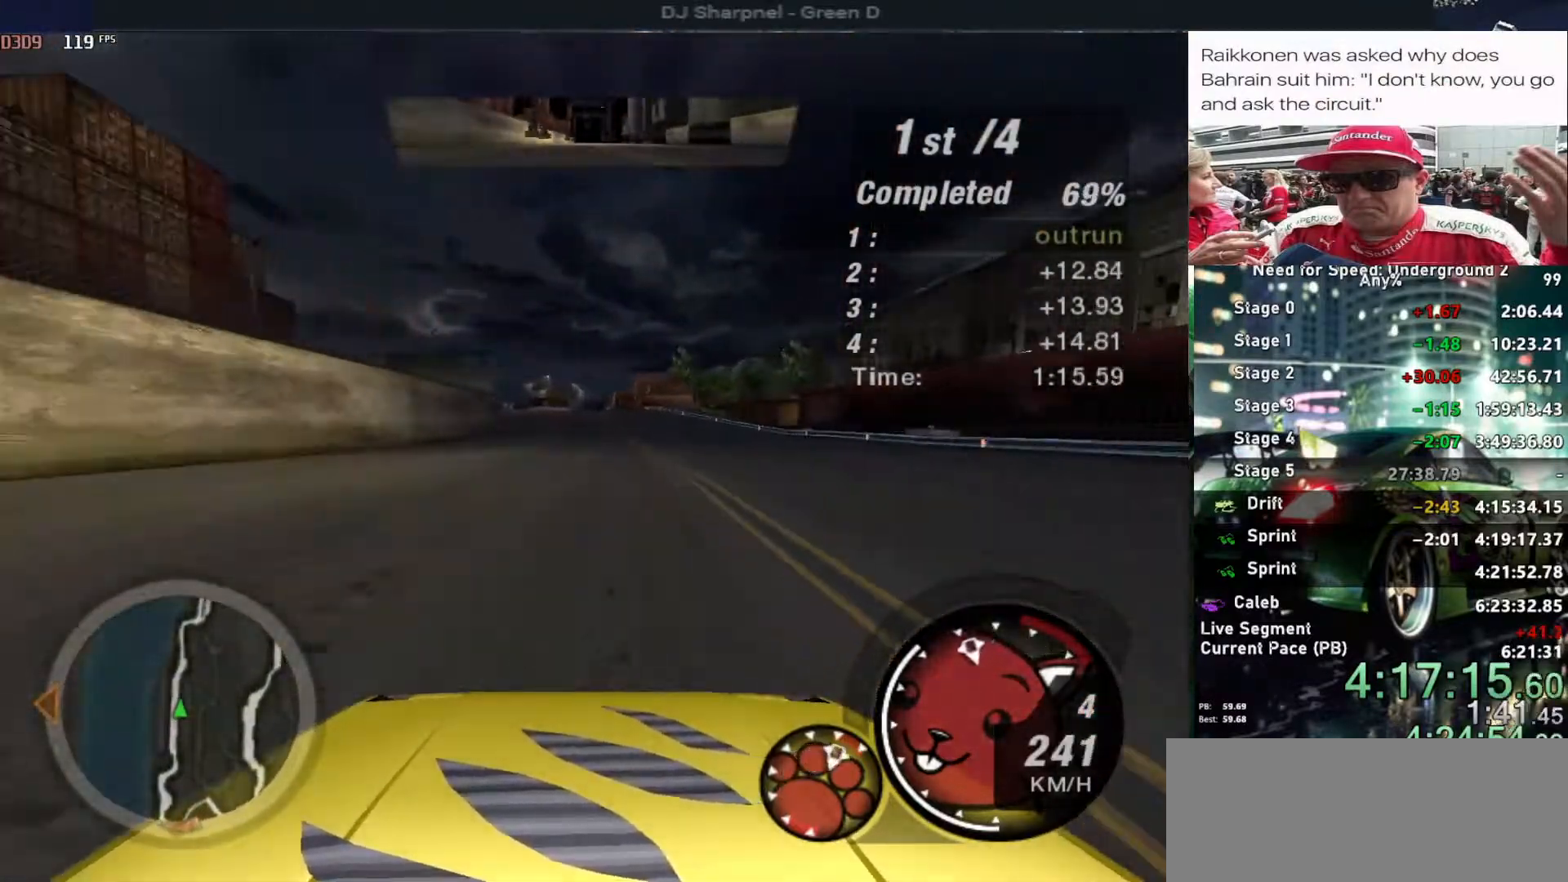
{"keys": ["up"], "events": []}
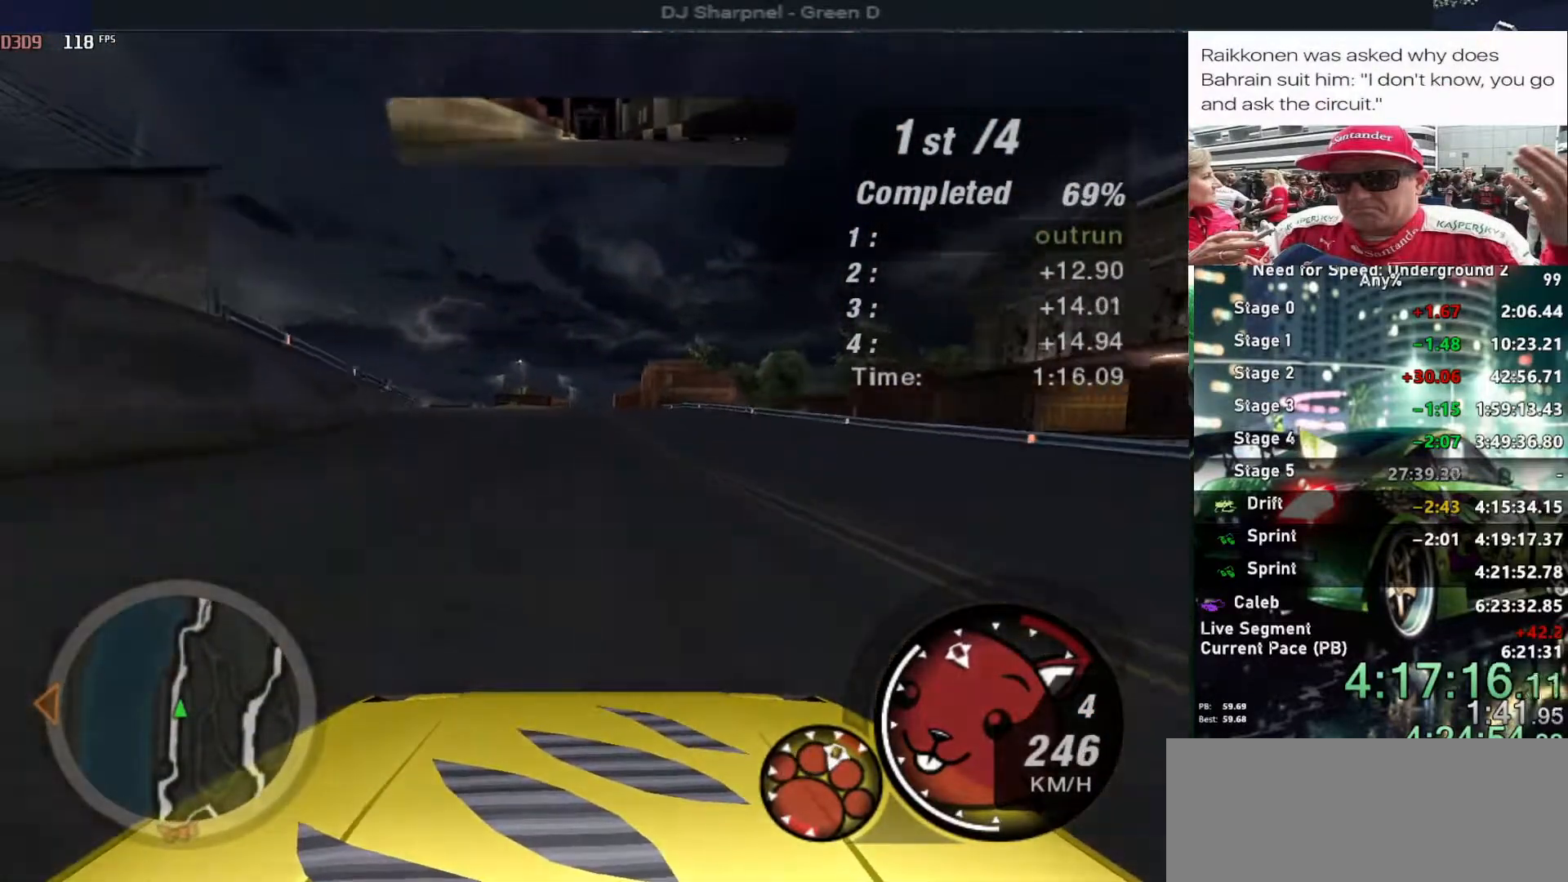
{"keys": ["up"], "events": []}
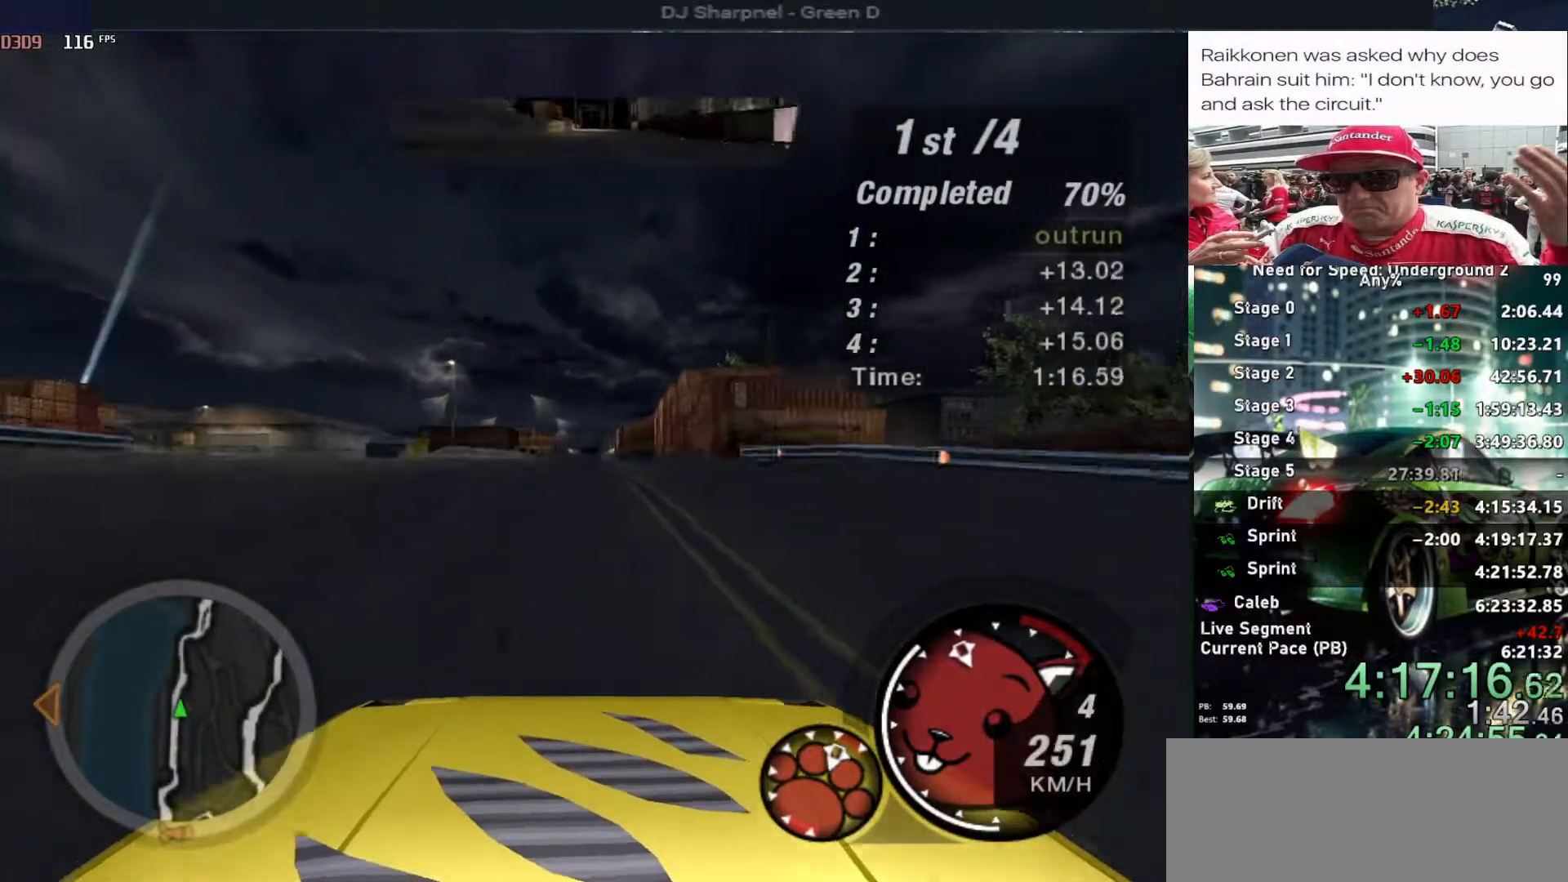
{"keys": ["up"], "events": []}
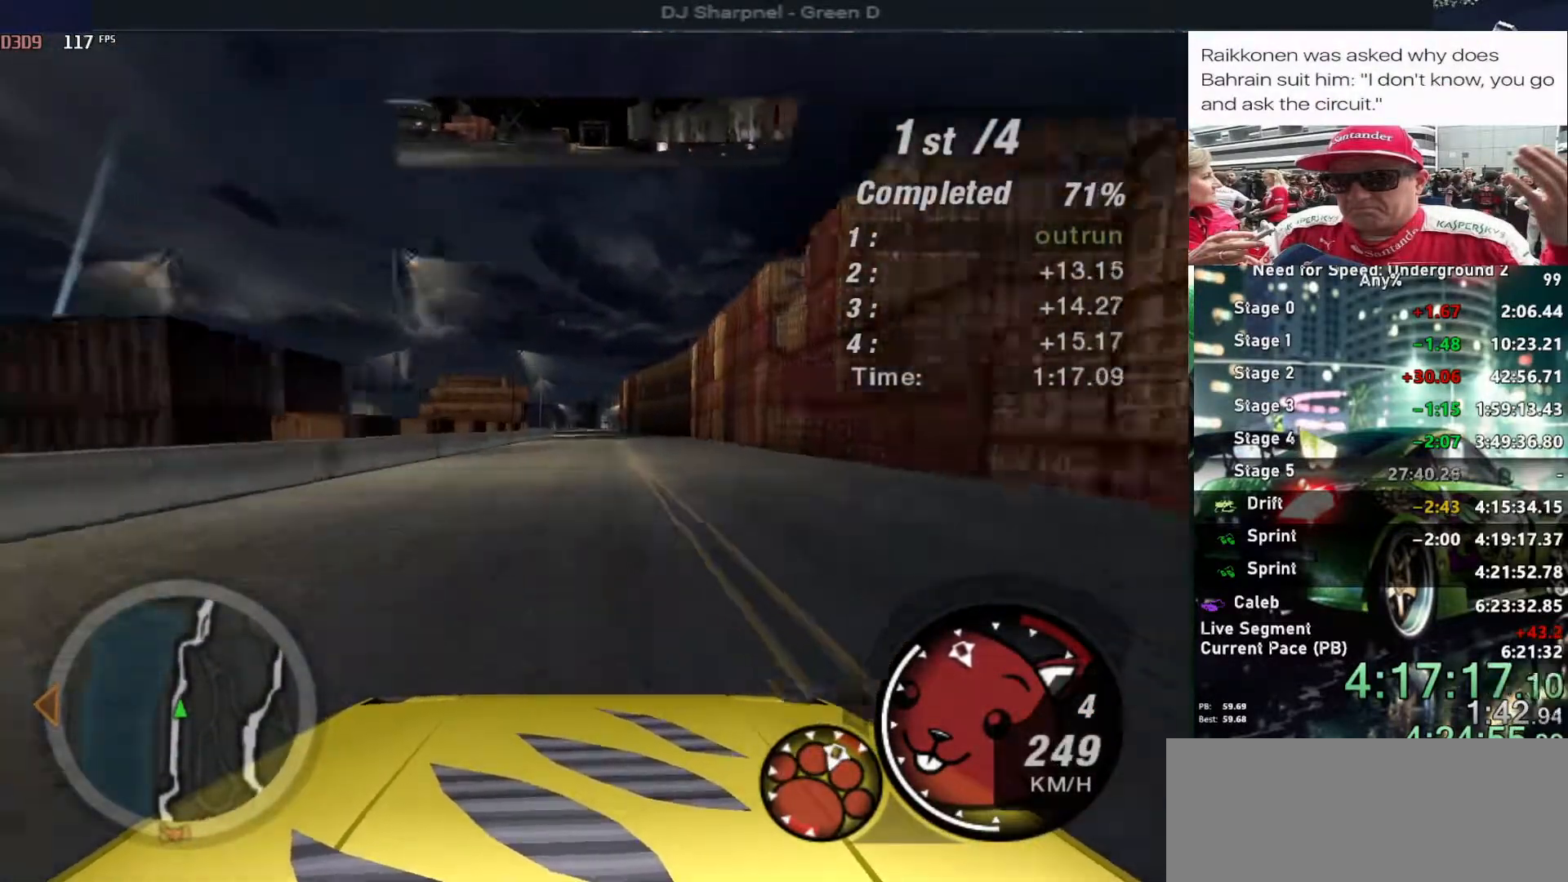
{"keys": ["up"], "events": []}
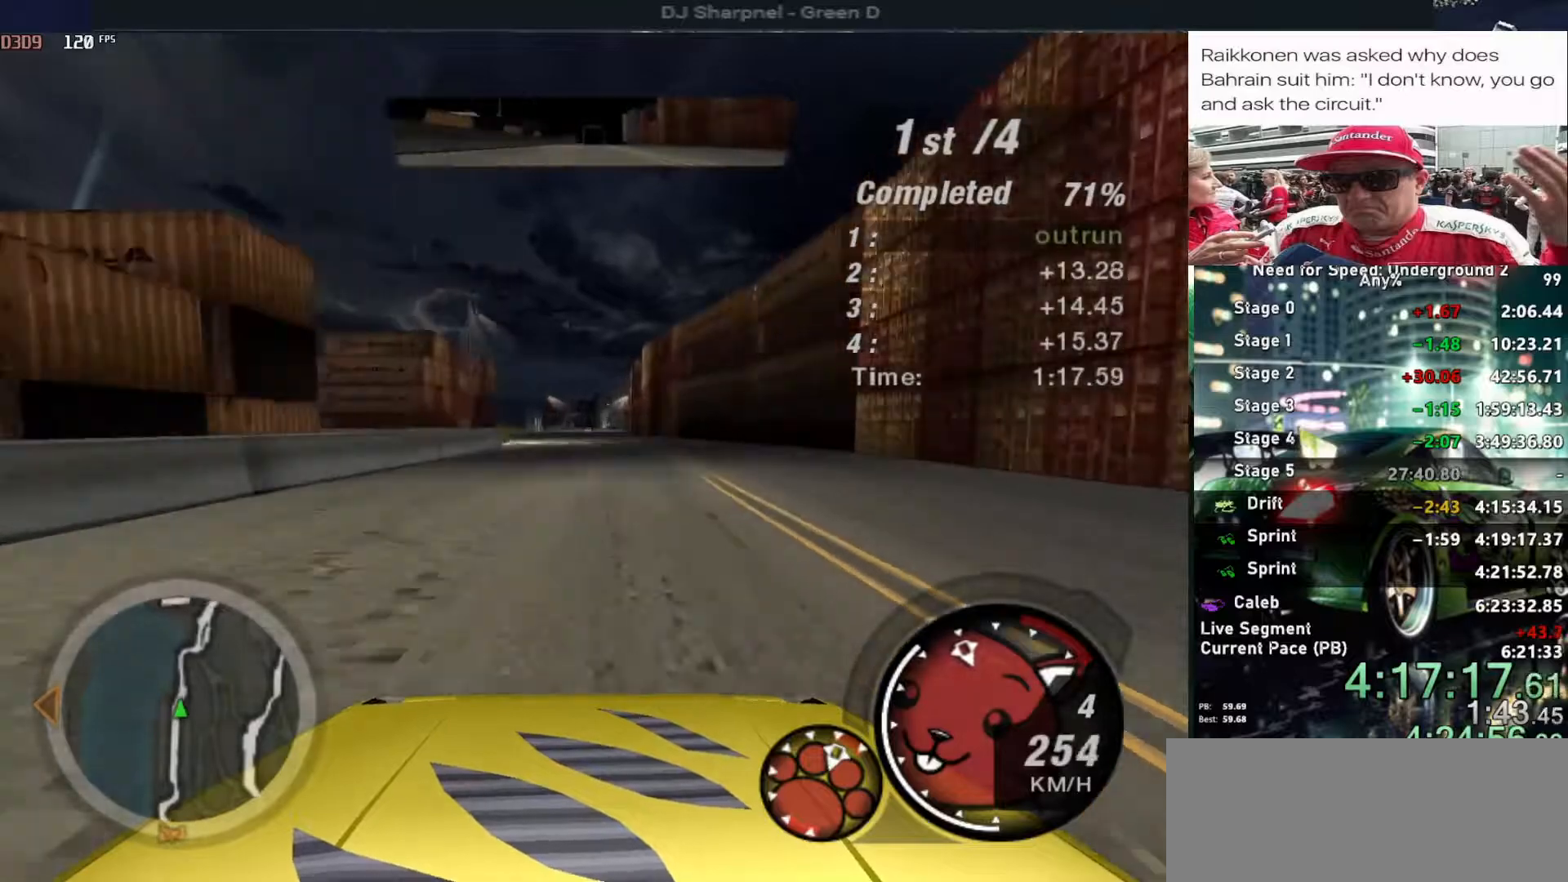
{"keys": ["up"], "events": []}
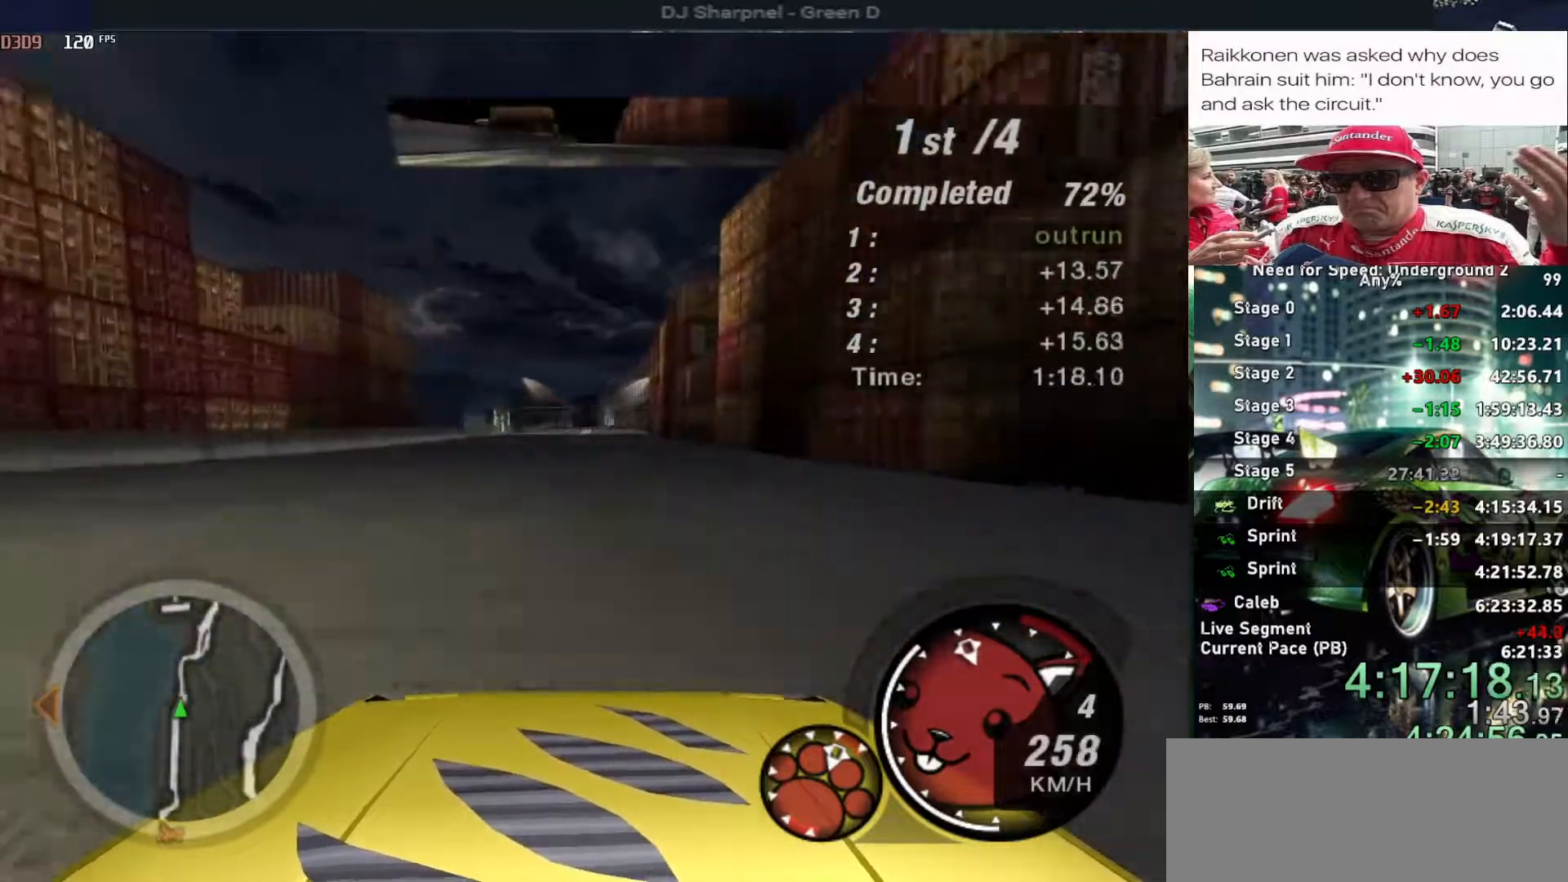
{"keys": ["up"], "events": [[50, "left", "down"], [100, "left", "up"]]}
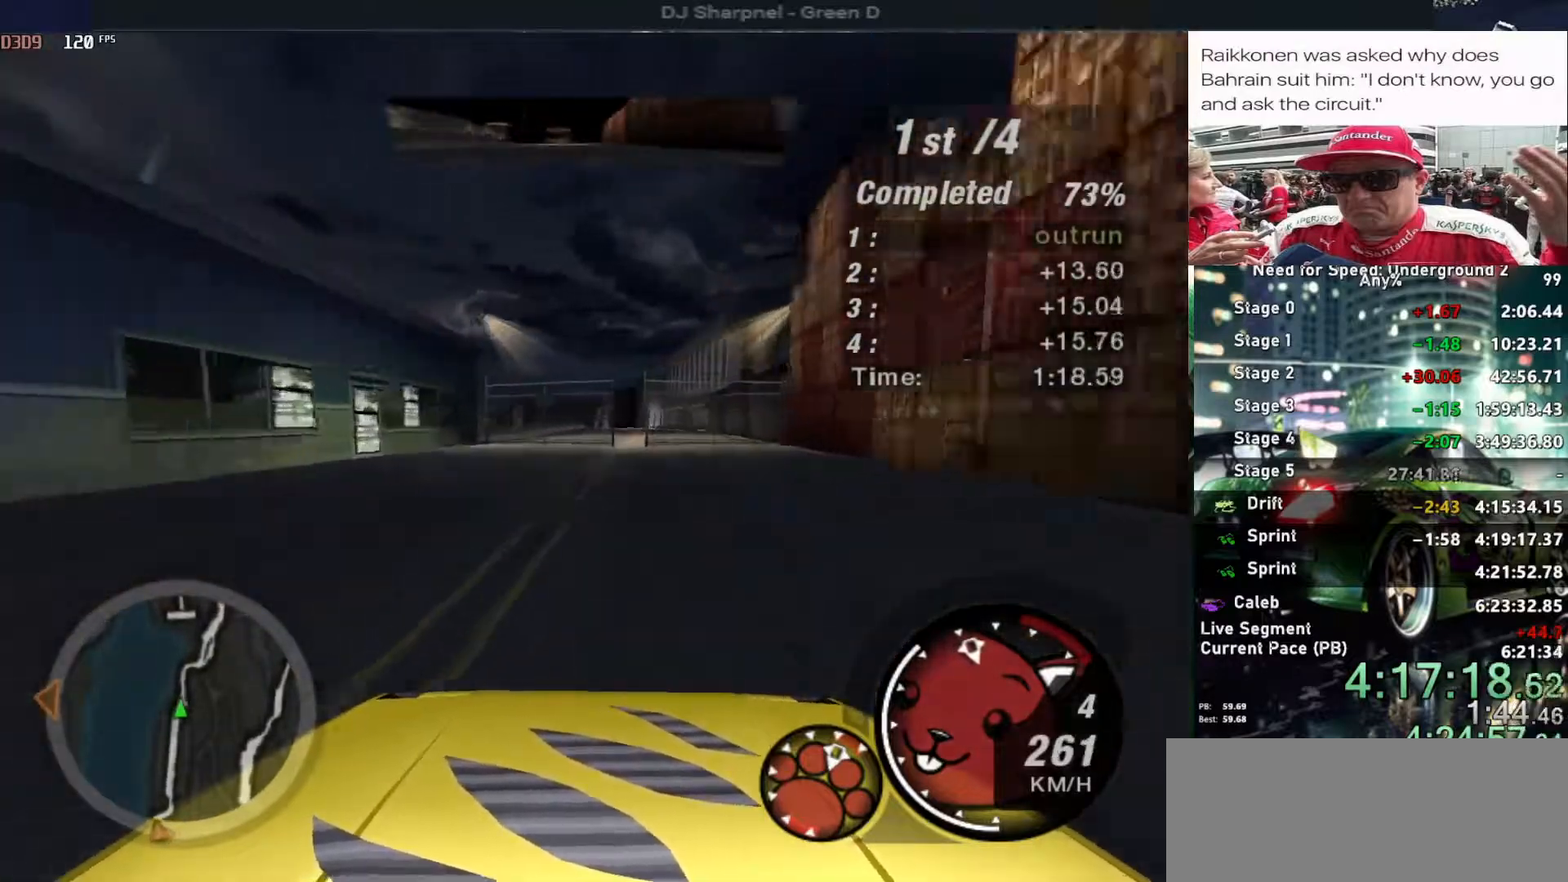
{"keys": ["up"], "events": [[67, "right", "down"], [117, "right", "up"]]}
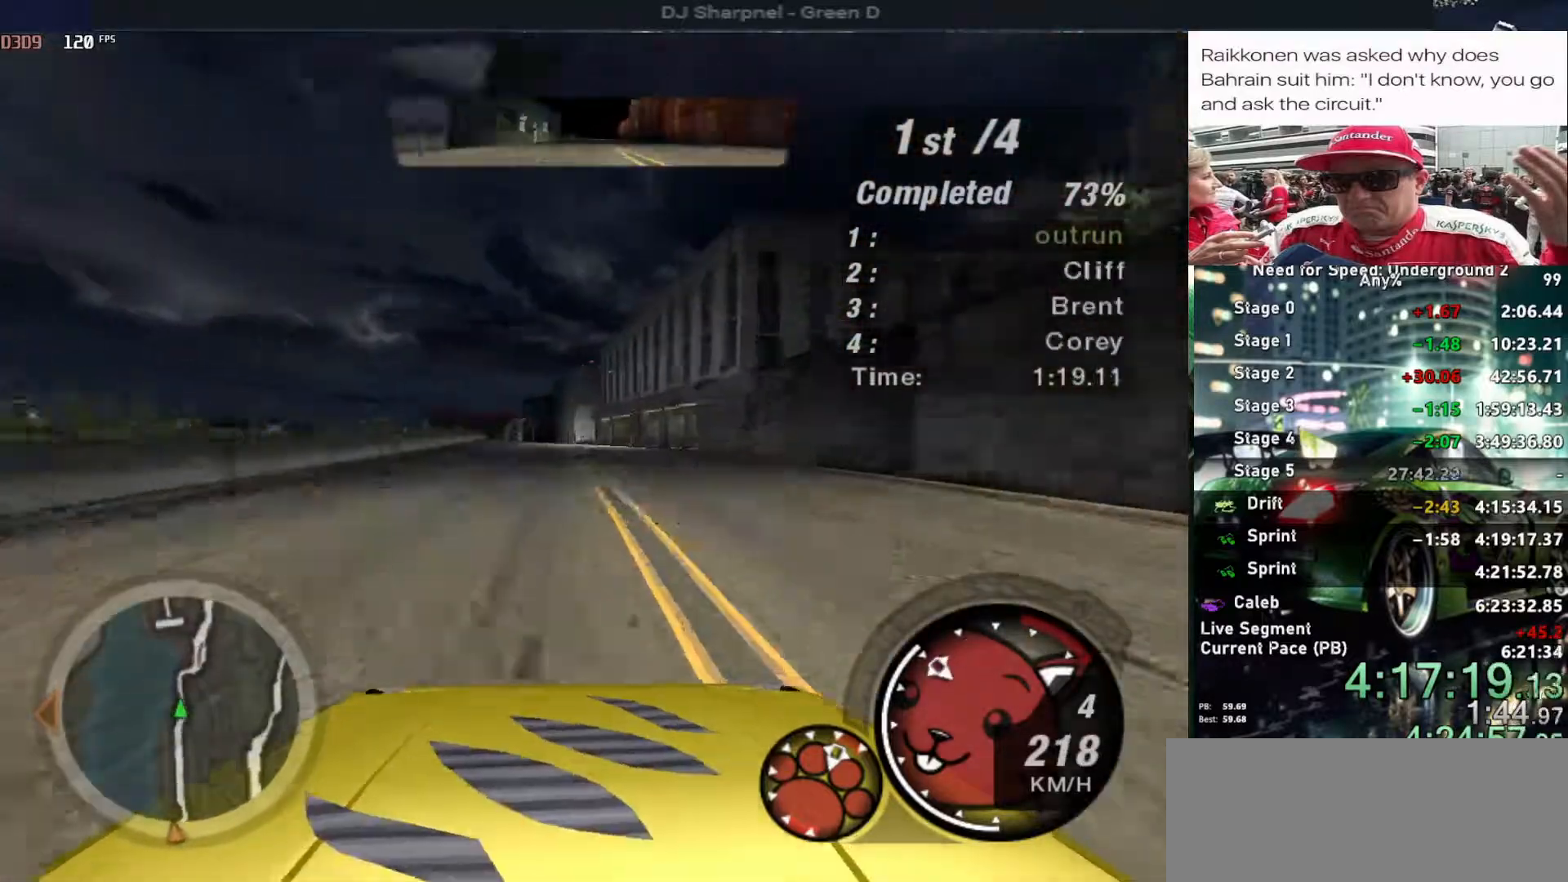
{"keys": ["up"], "events": [[167, "left", "down"], [317, "left", "up"]]}
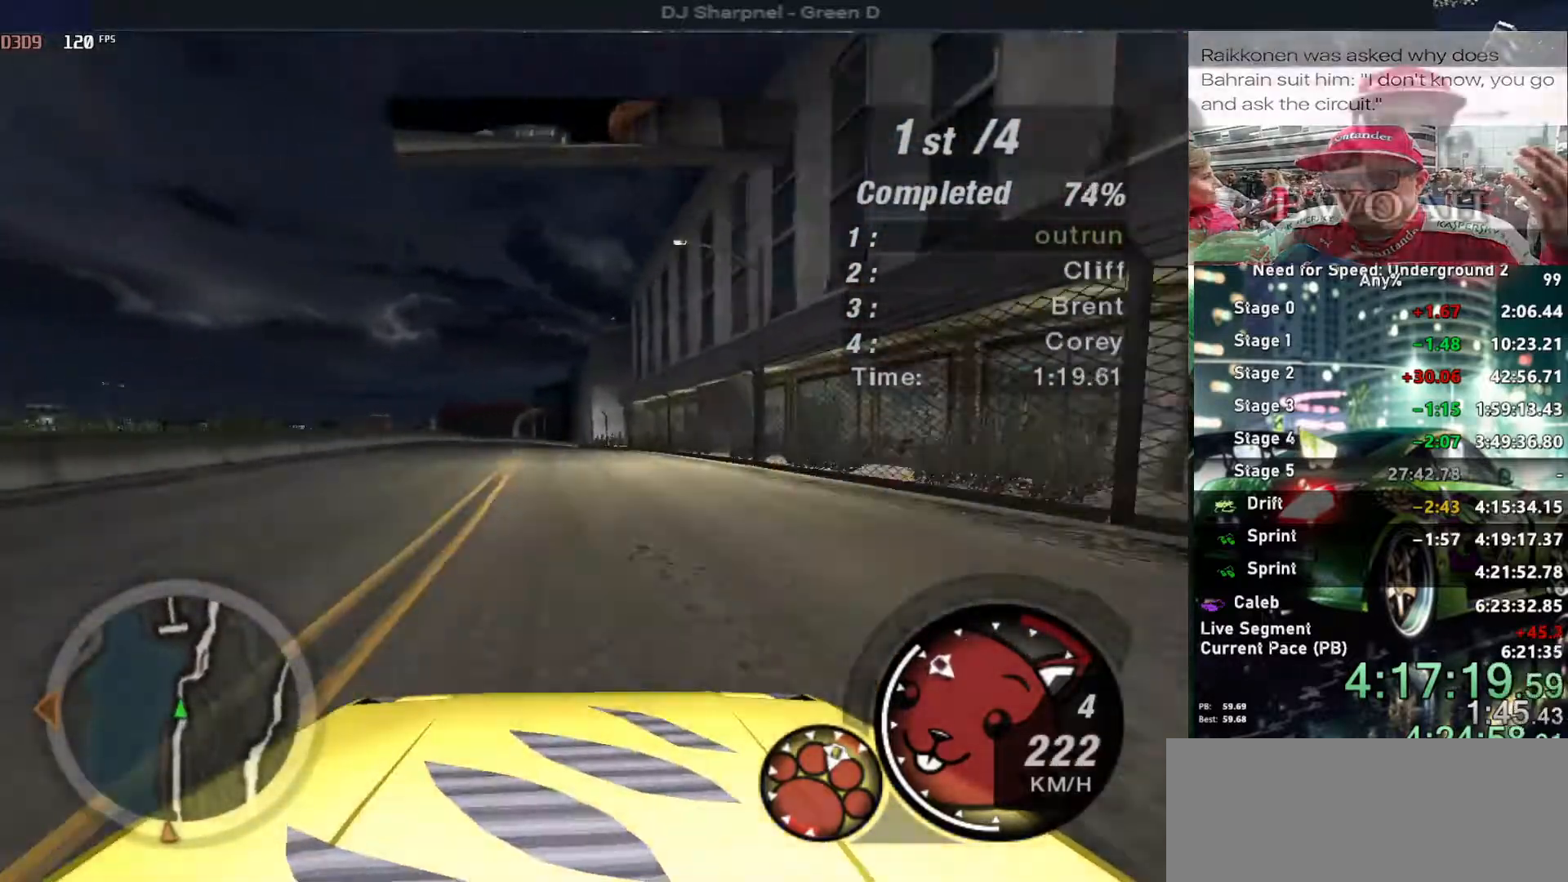
{"keys": ["up"], "events": [[50, "left", "down"], [184, "left", "up"]]}
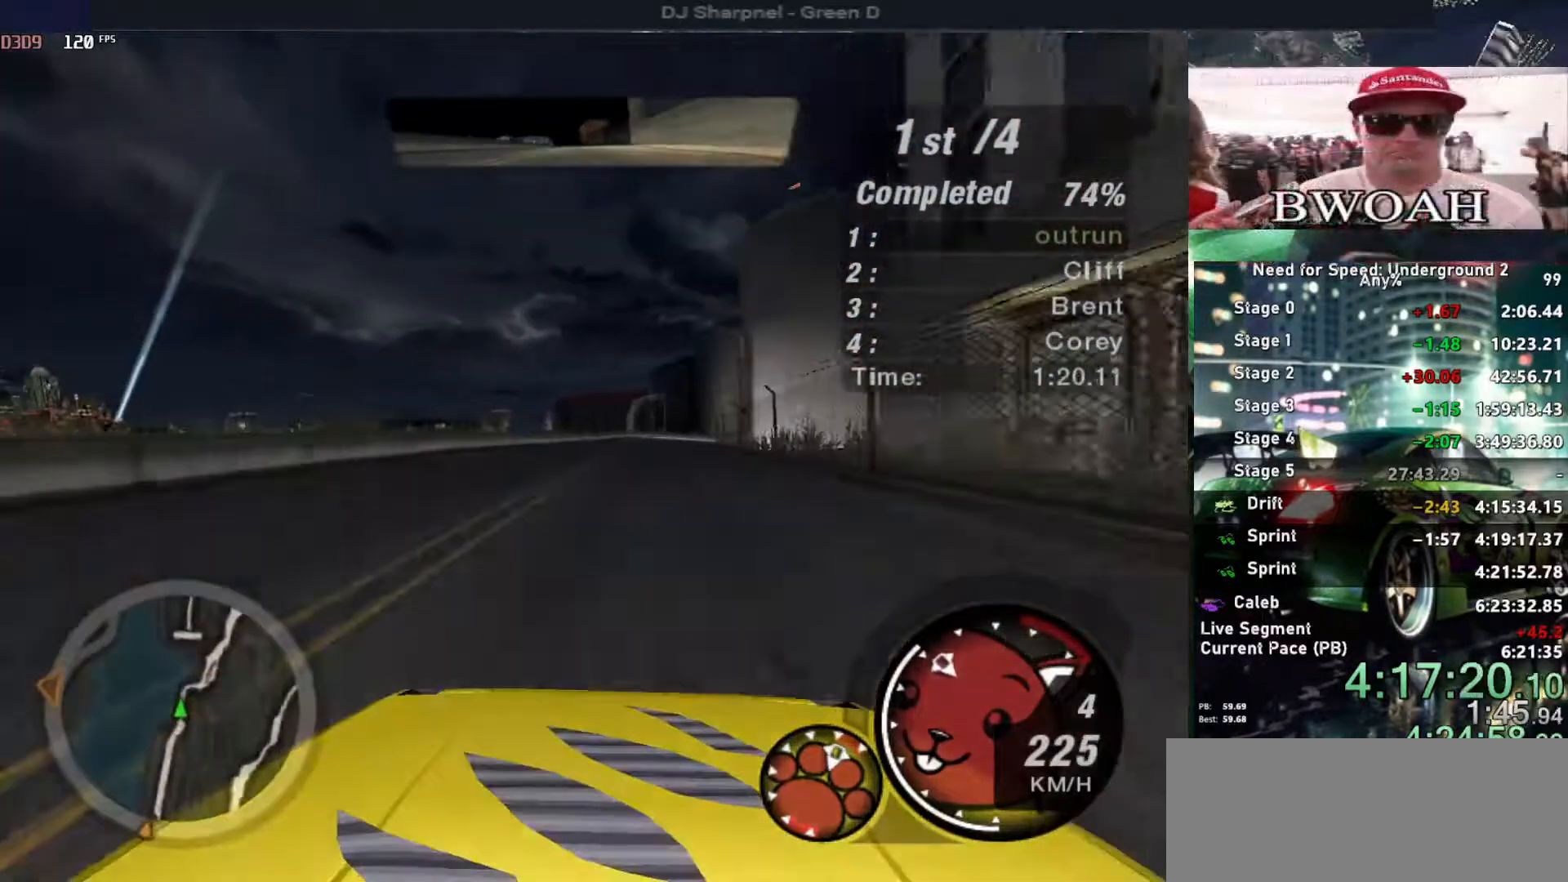
{"keys": ["right", "up"], "events": [[450, "right", "down"]]}
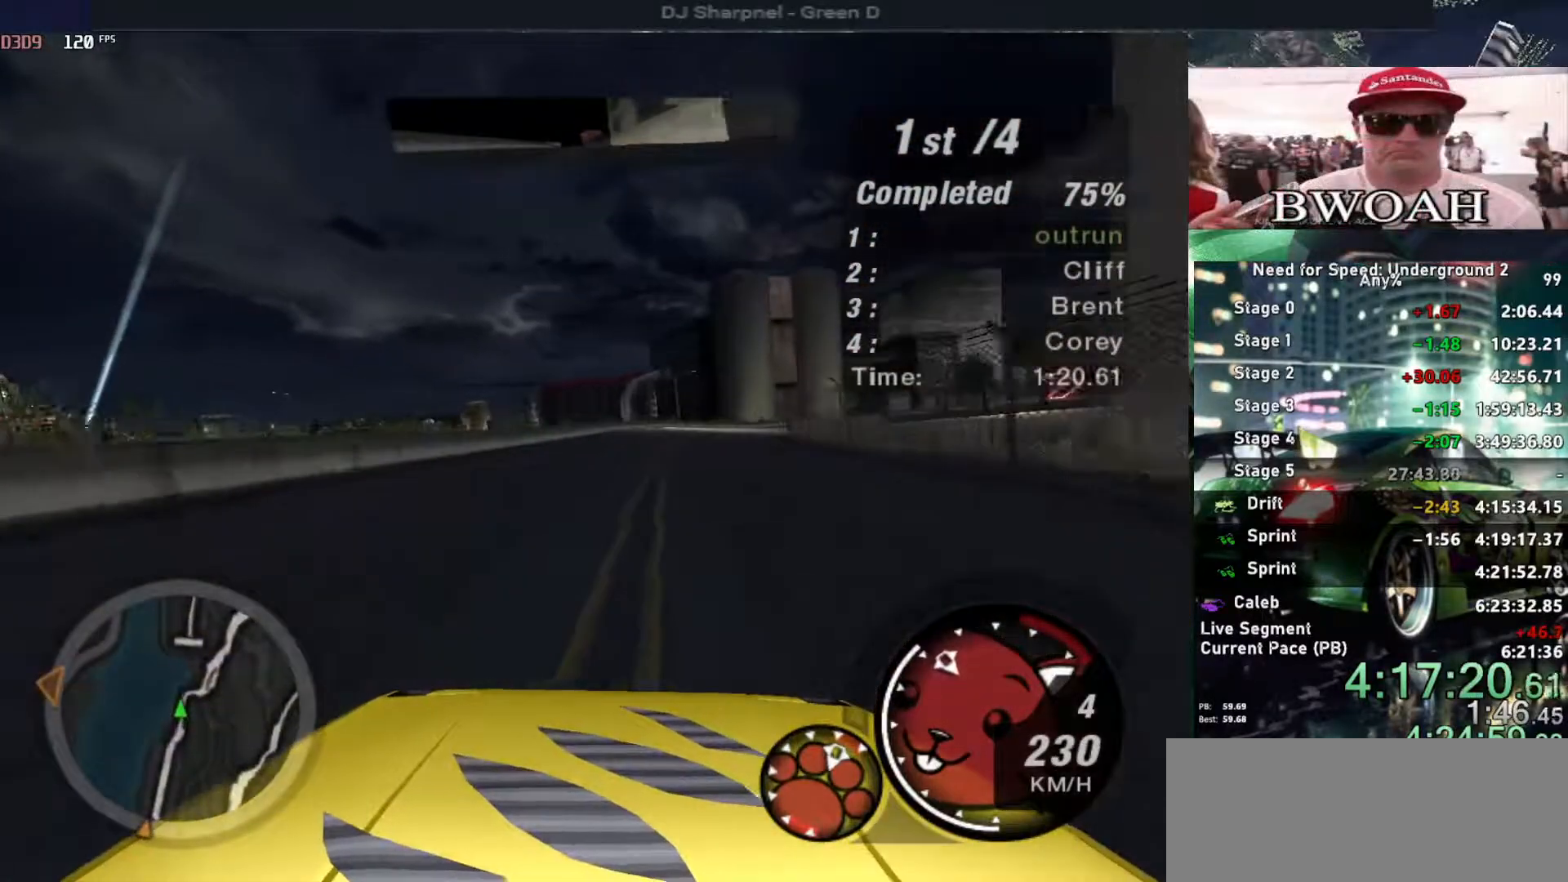
{"keys": ["right"], "events": [[350, "up", "up"], [417, "right", "up"], [467, "right", "down"]]}
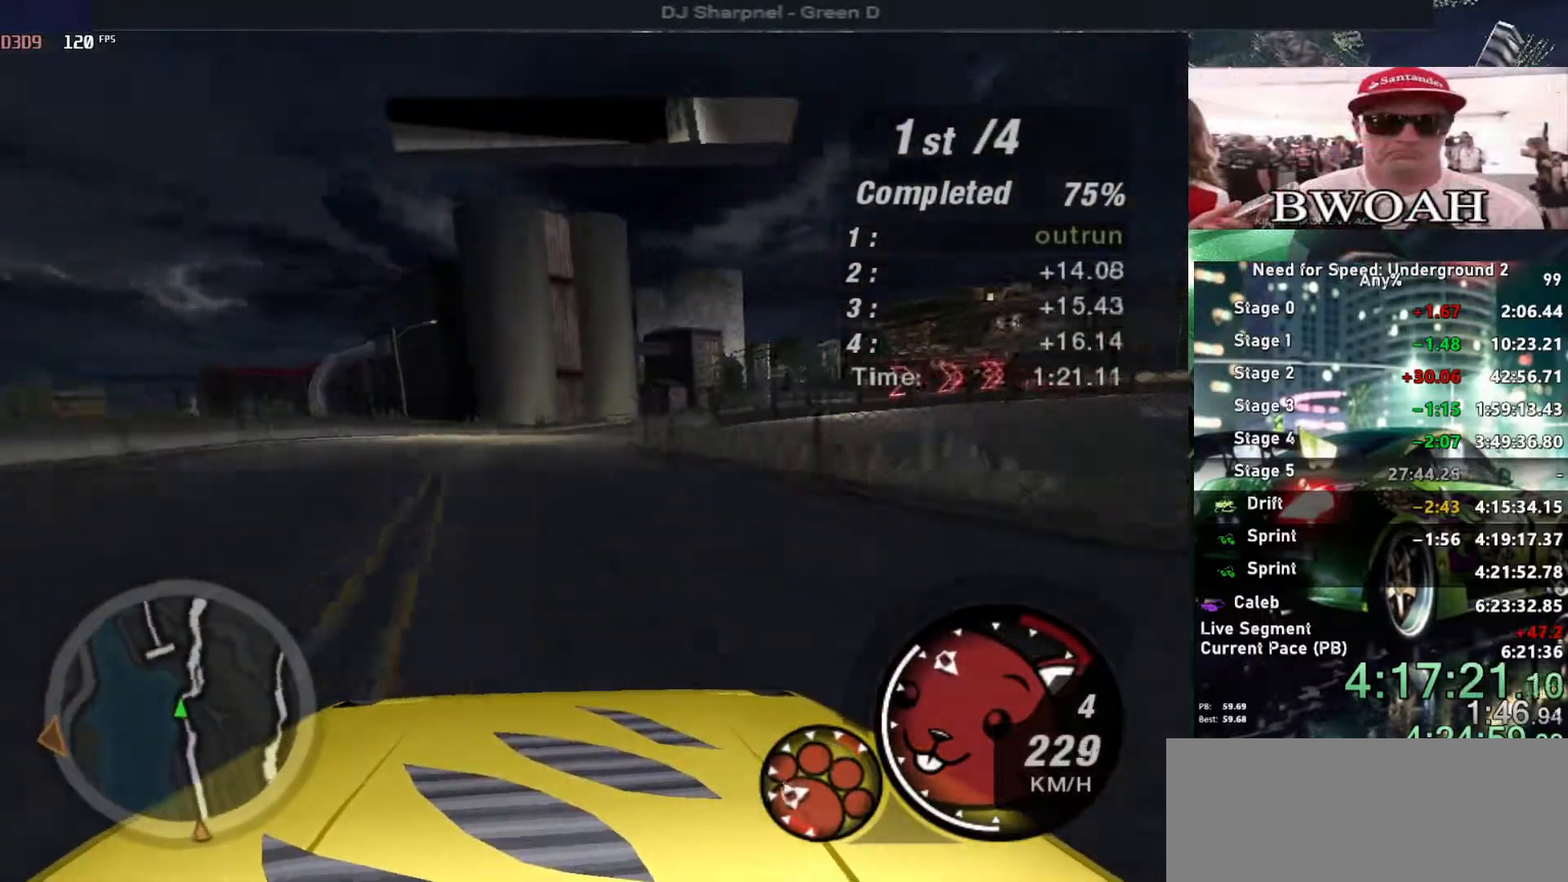
{"keys": ["right"], "events": [[50, "right", "up"], [100, "left", "down"], [150, "left", "up"], [284, "right", "down"]]}
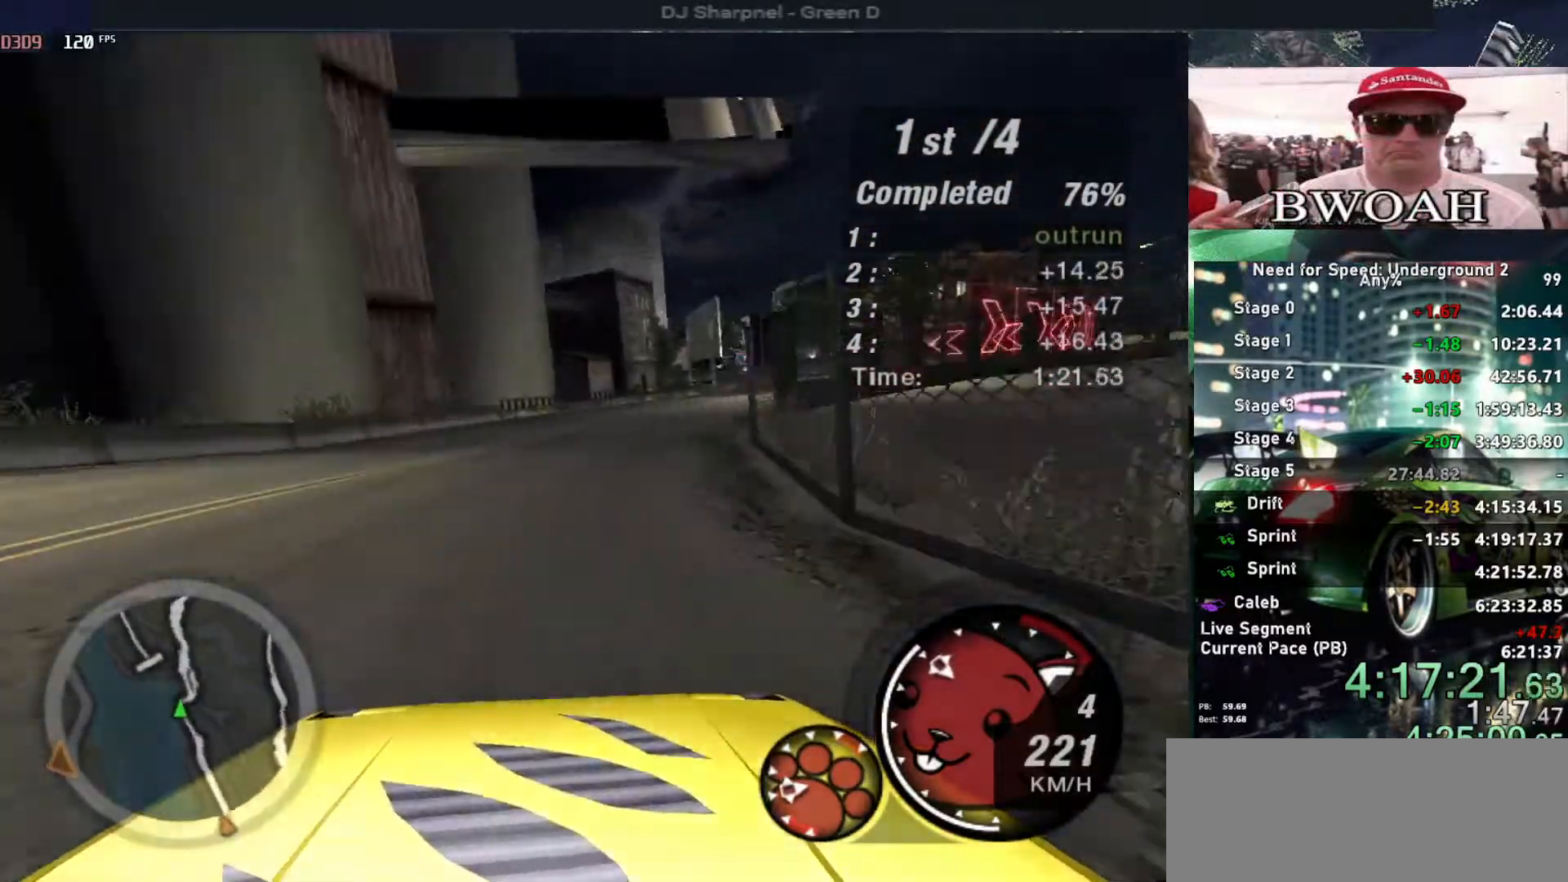
{"keys": ["right"], "events": [[17, "down", "down"], [217, "down", "up"]]}
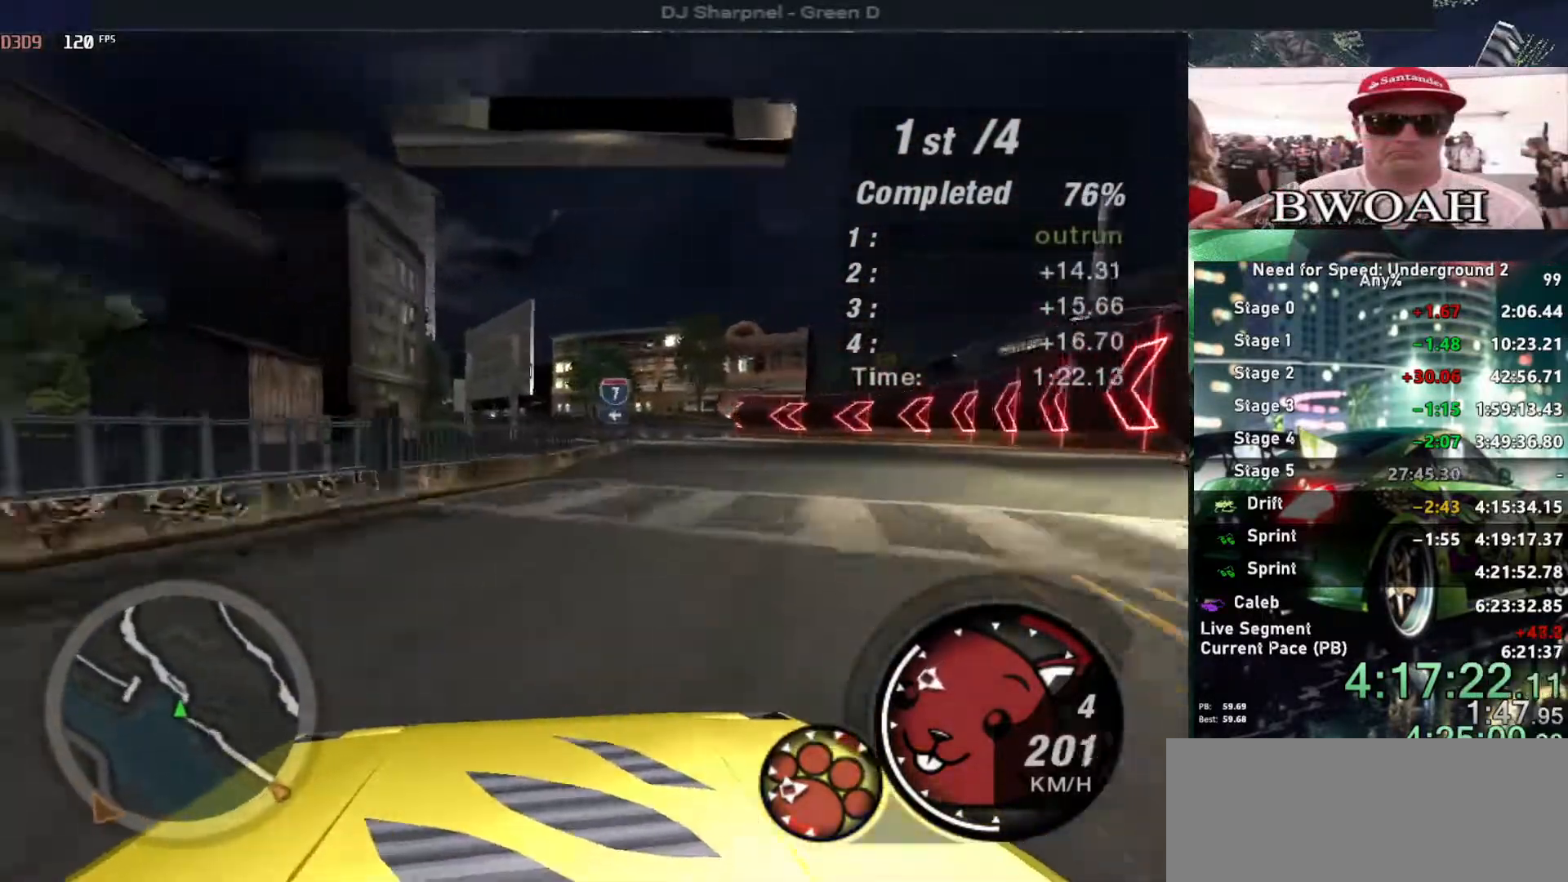
{"keys": ["left"], "events": [[184, "left", "down"], [184, "right", "up"]]}
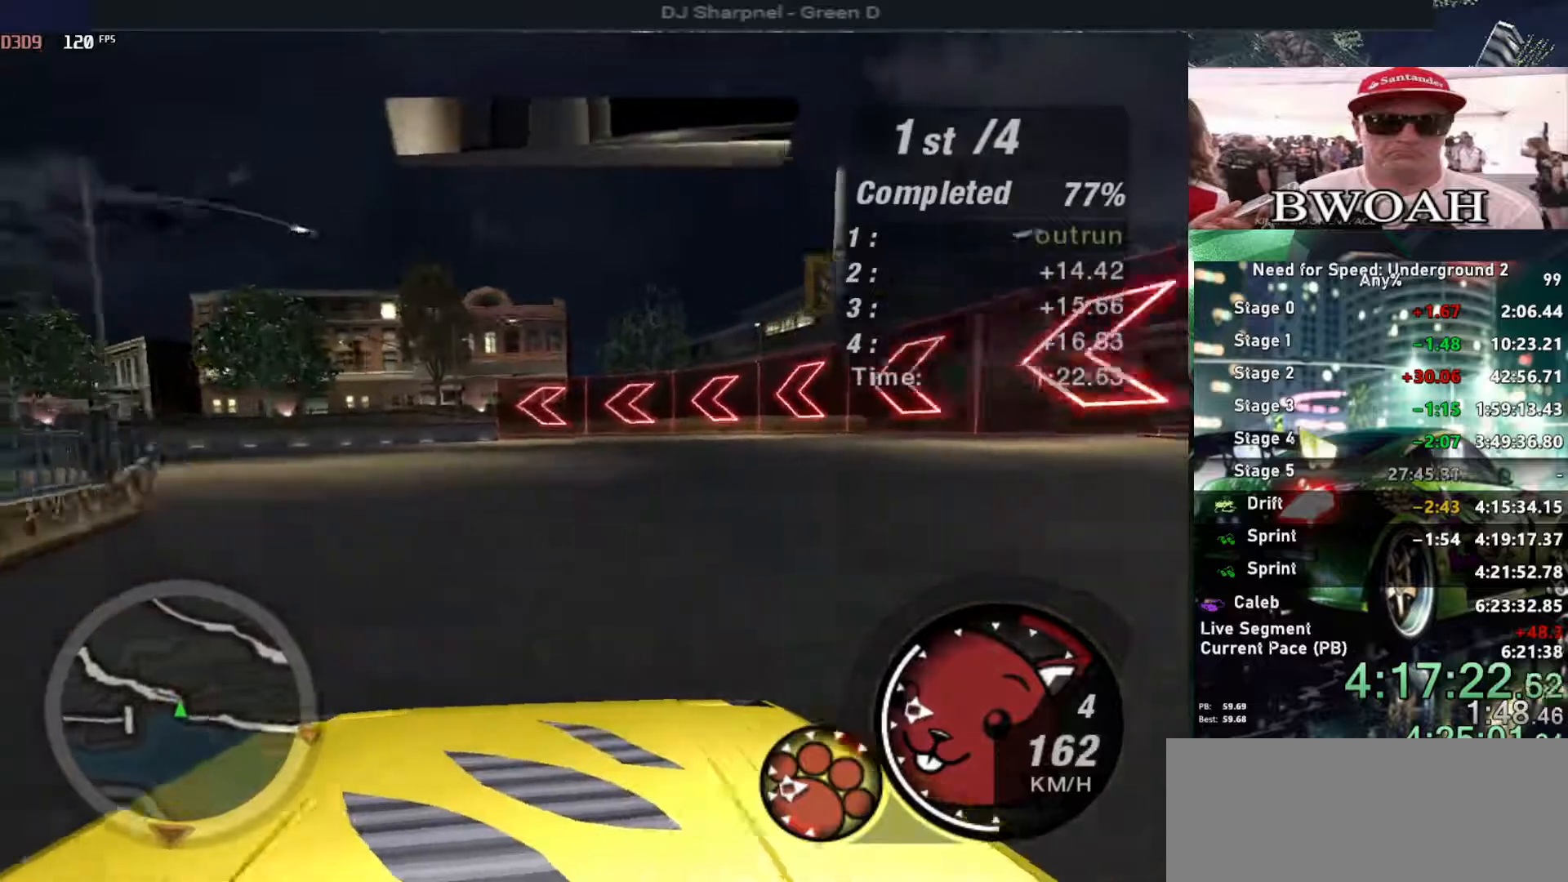
{"keys": ["left", "up"], "events": [[100, "ctrl", "down"], [100, "up", "down"], [184, "ctrl", "up"]]}
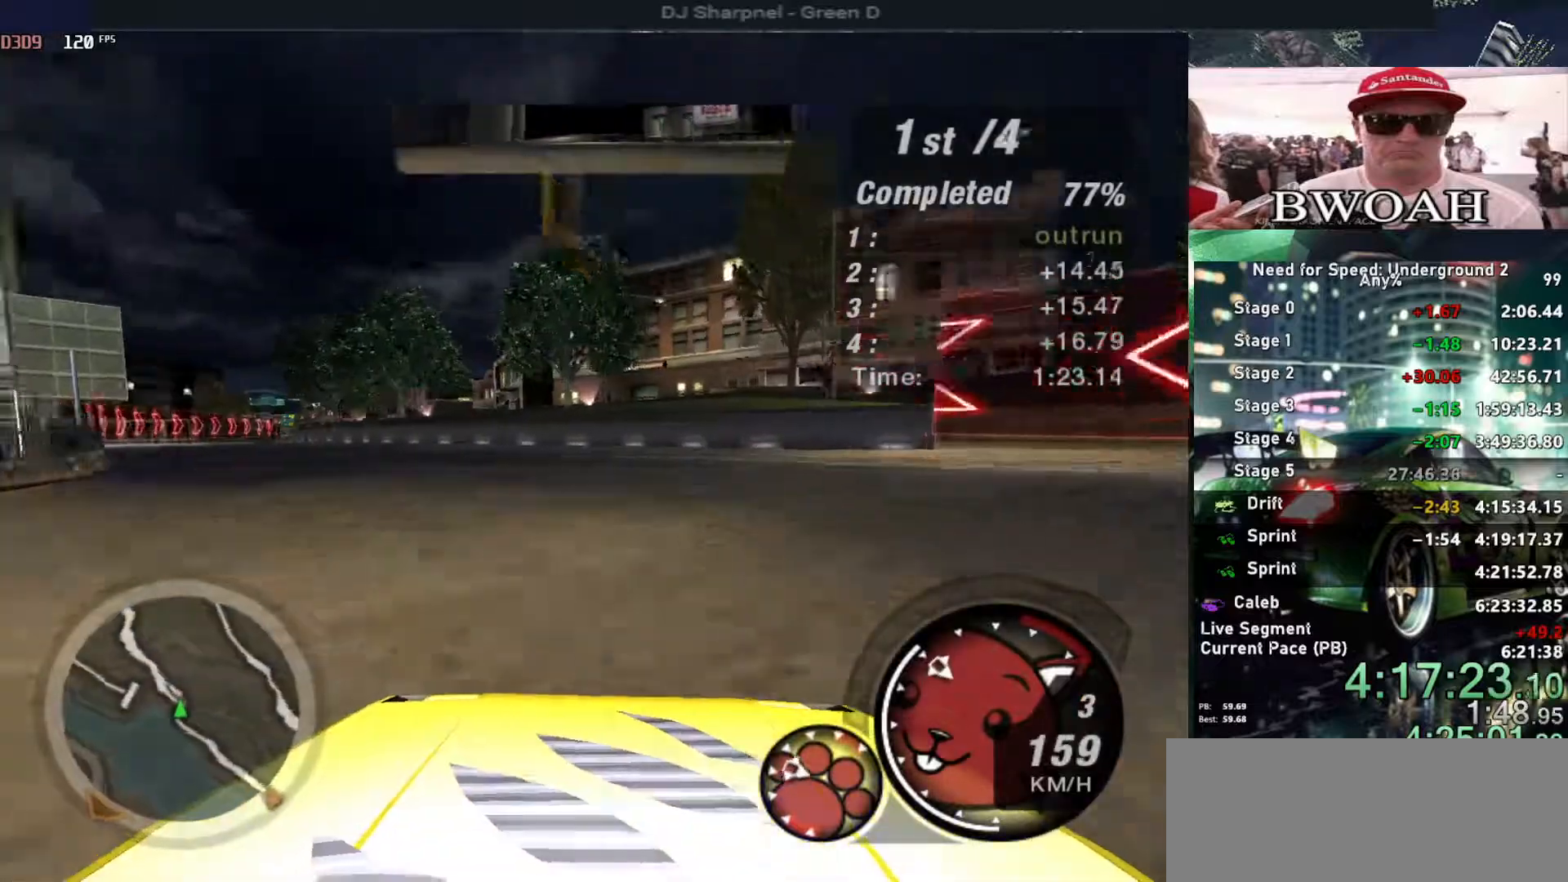
{"keys": ["left", "up"], "events": []}